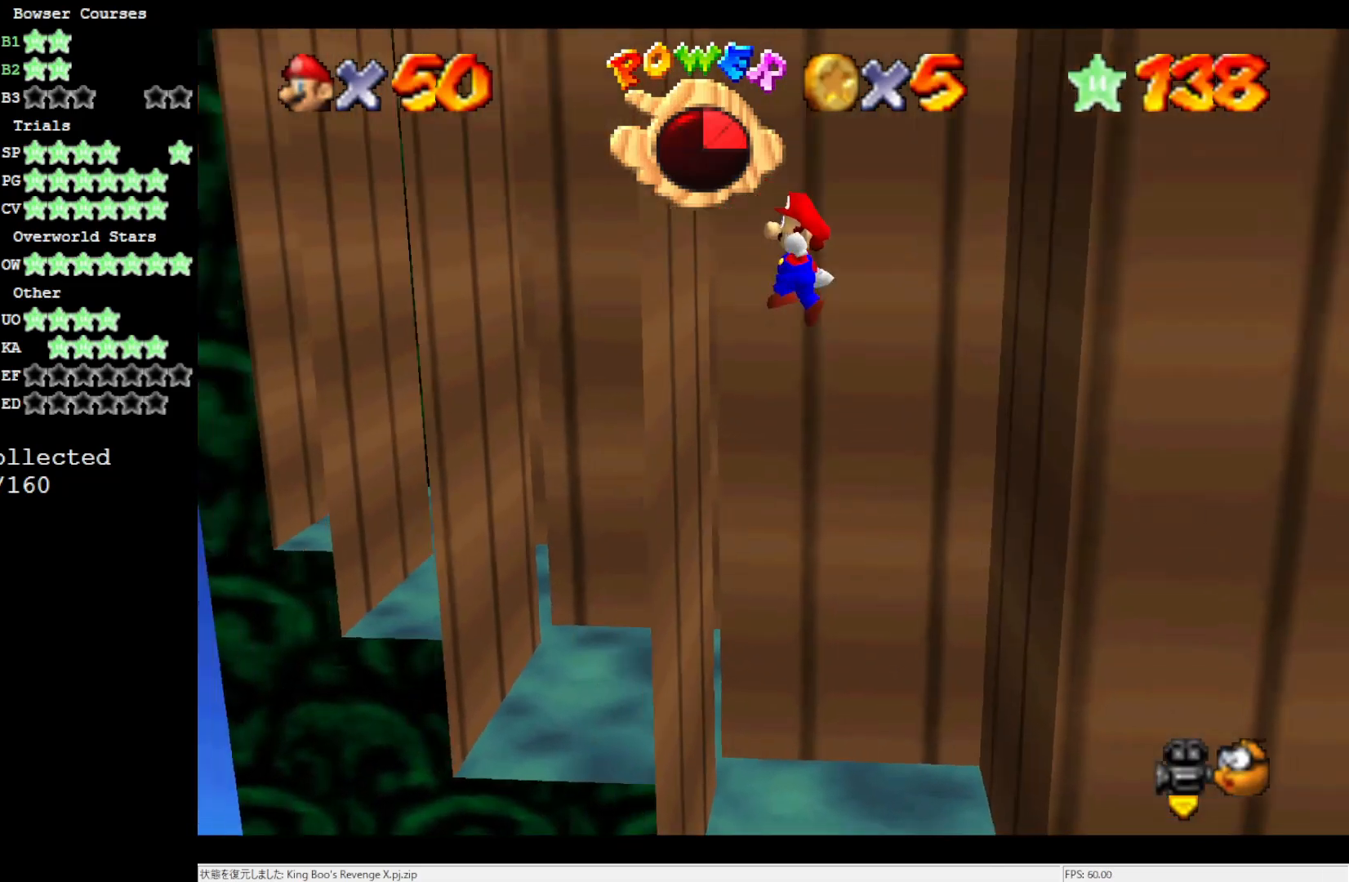
Gameplay with a controller (Nintendo layout); each line is a JSON object with the inputs held at the frame after it. "events" lists button and stick changes between this image and that frame as [ms after this image, input, new state], when the widget could be followed in between. Not read: L3 R3.
{"buttons": ["A"], "left_stick": "down-right", "events": [[67, "A", "up"], [217, "A", "down"], [250, "left_stick", "down-right"]]}
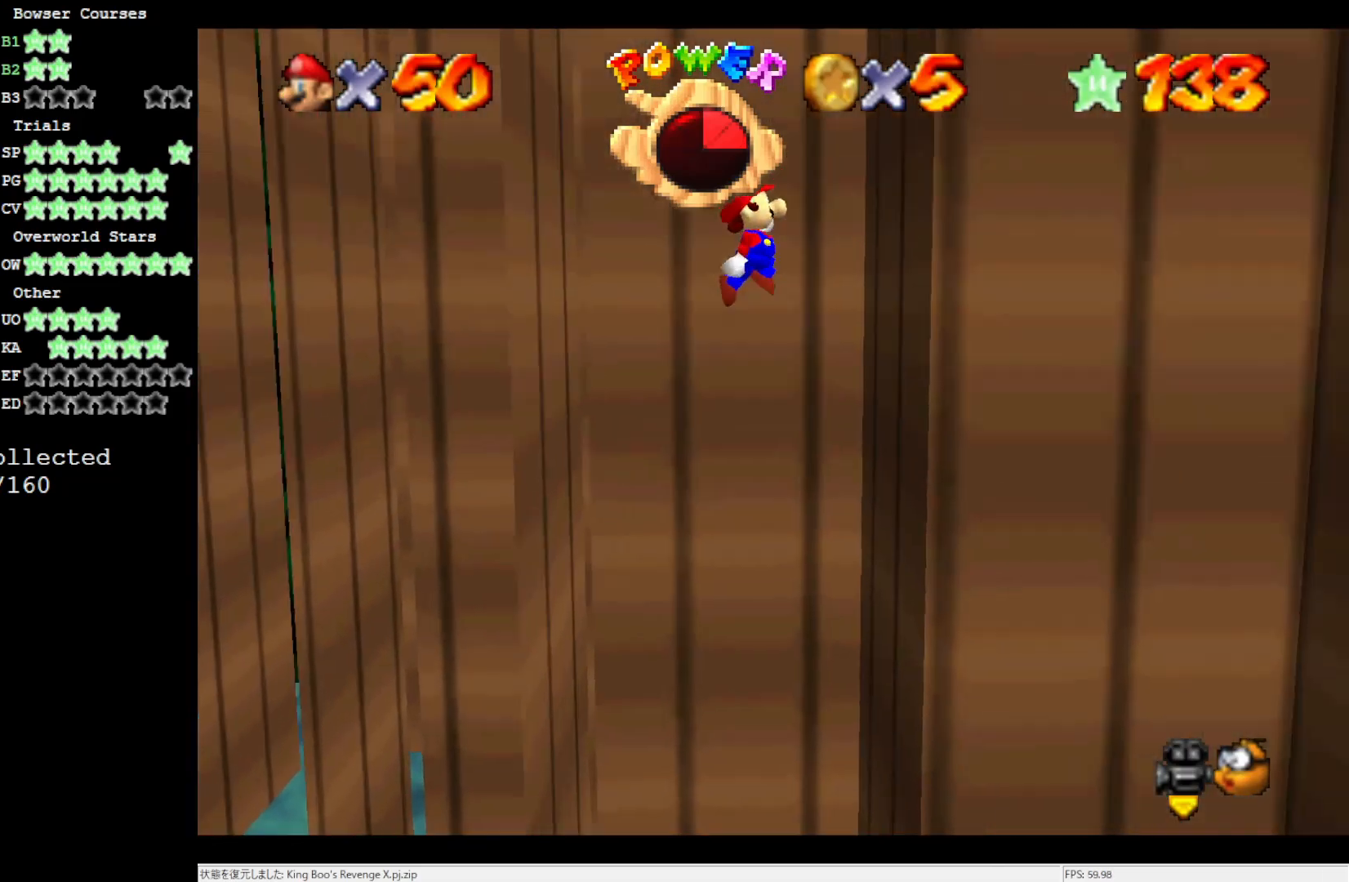
{"buttons": [], "left_stick": "down-right", "events": [[267, "A", "up"]]}
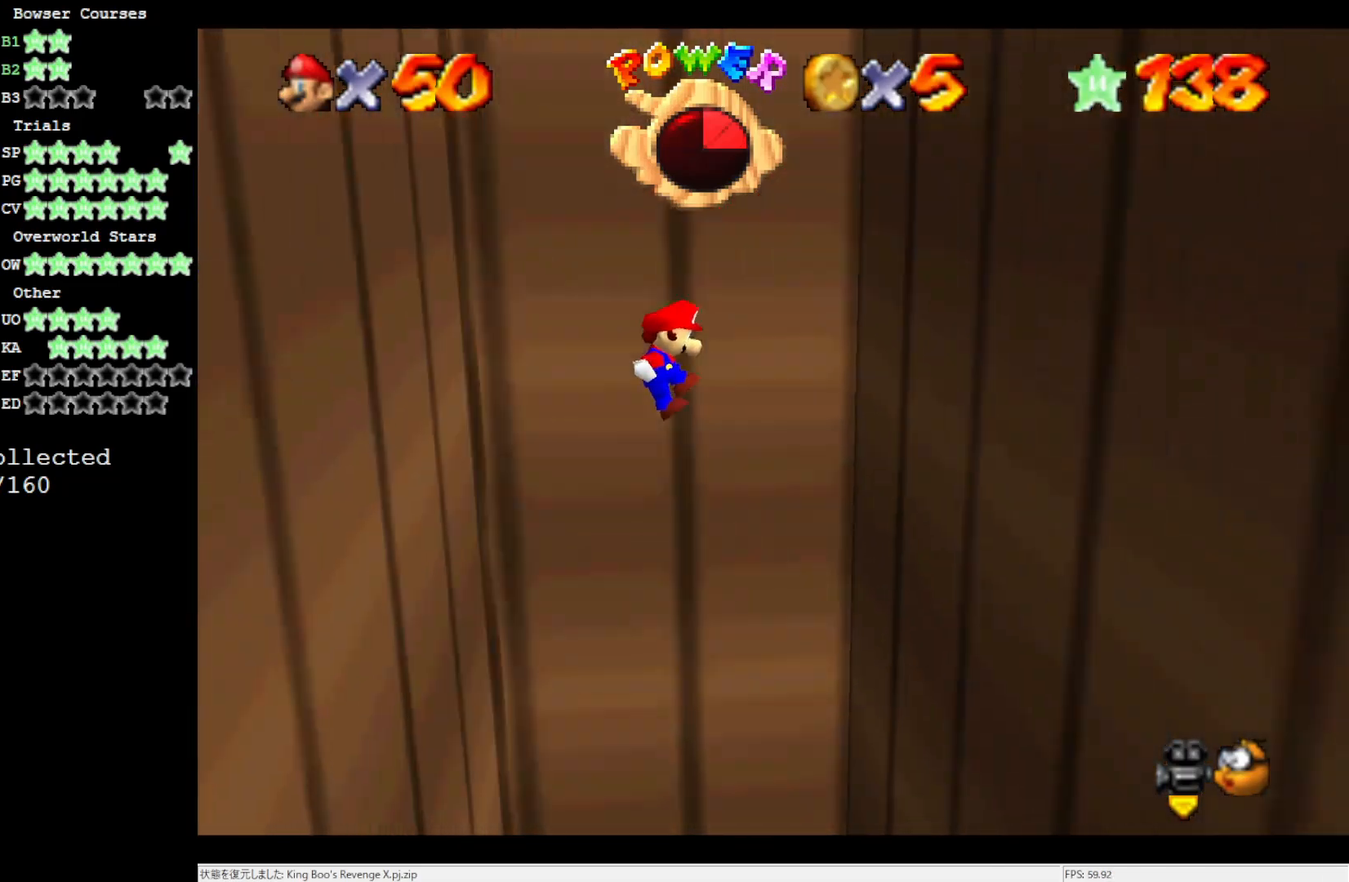
{"buttons": [], "left_stick": "down-right", "events": [[317, "A", "down"], [450, "A", "up"]]}
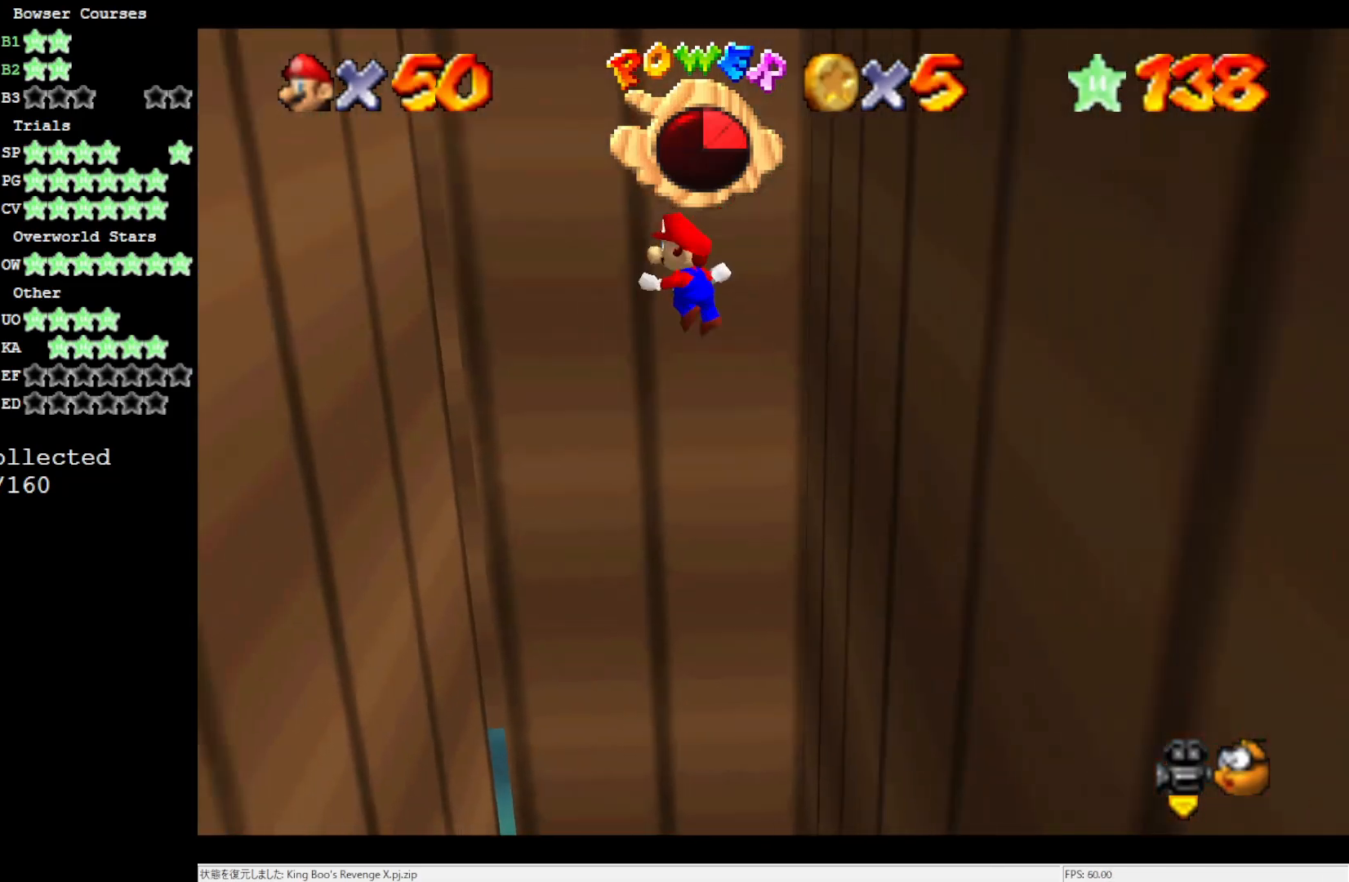
{"buttons": [], "left_stick": "down-left", "events": [[17, "left_stick", "center"], [167, "left_stick", "down-left"]]}
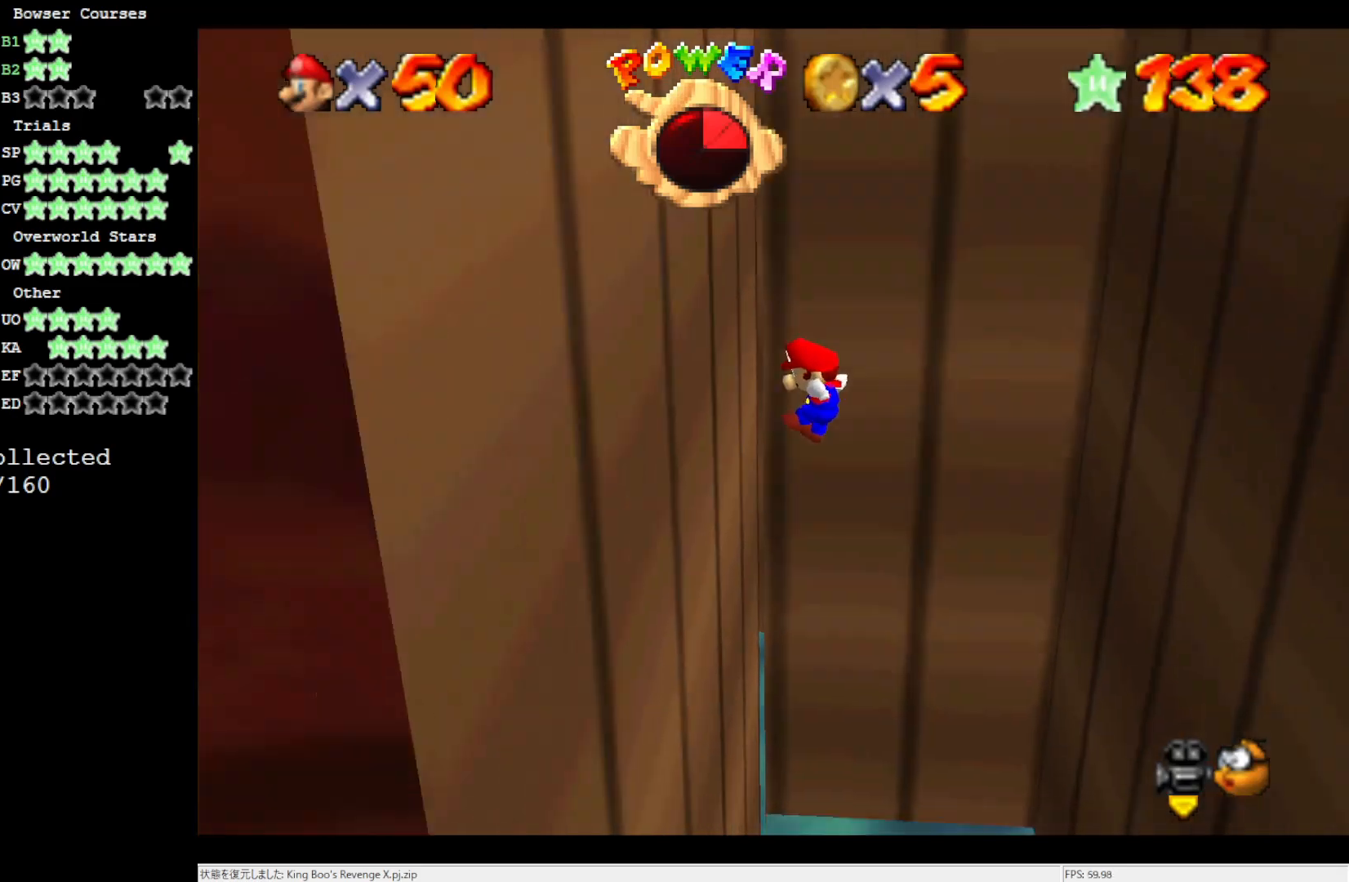
{"buttons": [], "left_stick": "down-right", "events": [[150, "A", "down"], [217, "A", "up"], [350, "left_stick", "down-right"]]}
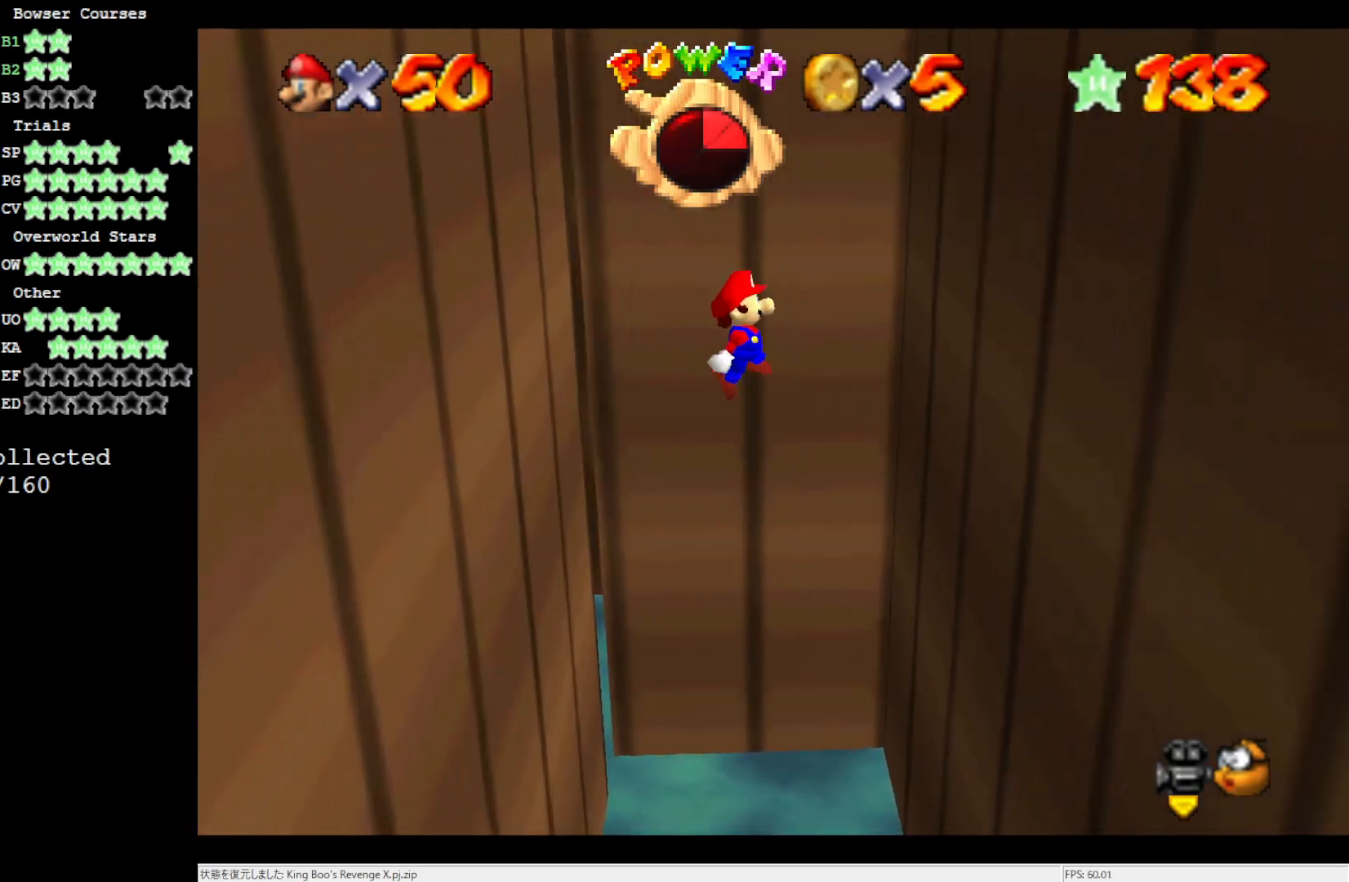
{"buttons": ["A"], "left_stick": "down", "events": [[450, "A", "down"], [450, "left_stick", "down"]]}
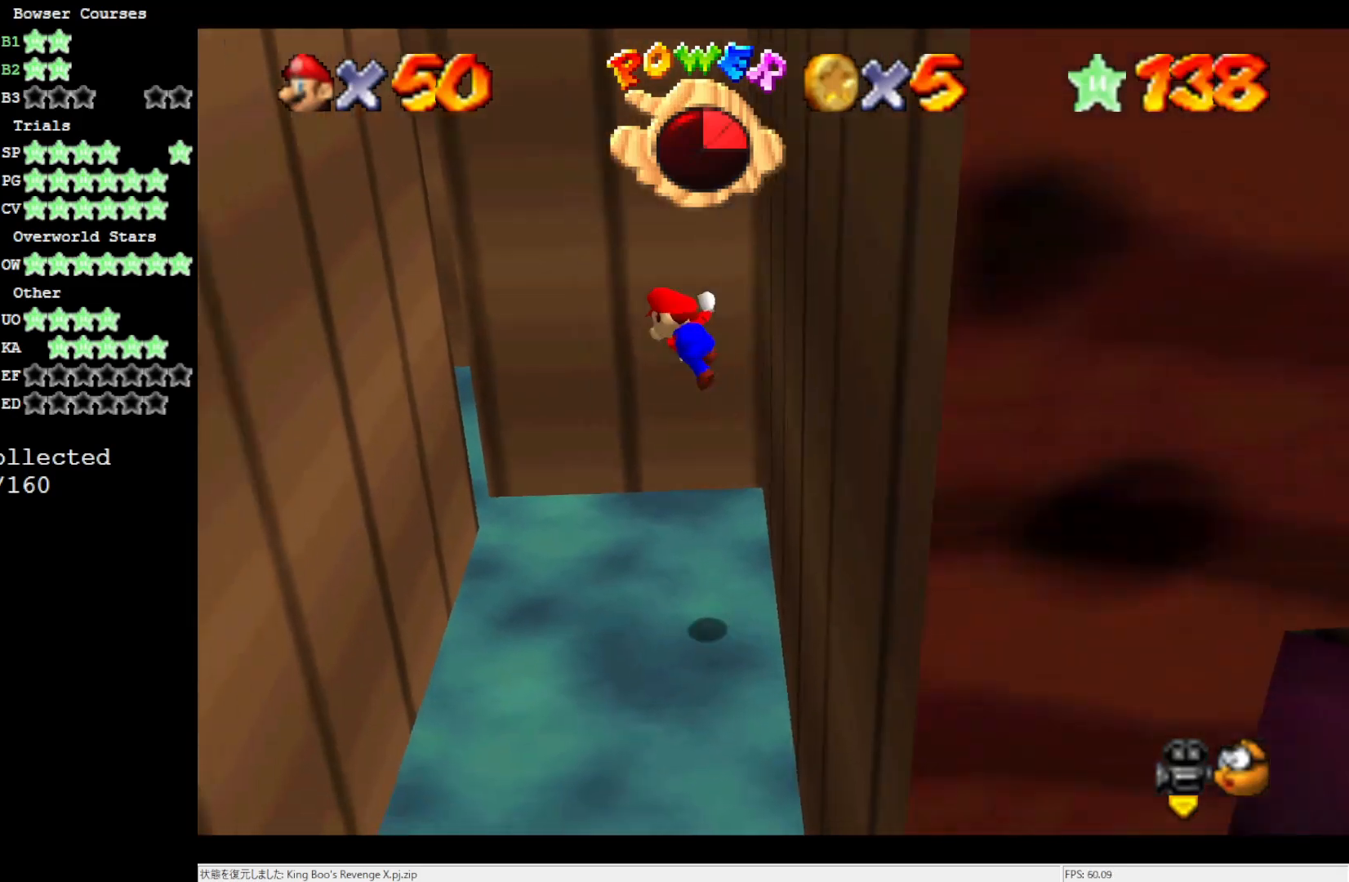
{"buttons": [], "left_stick": "down-left", "events": [[33, "A", "up"], [50, "left_stick", "down-left"]]}
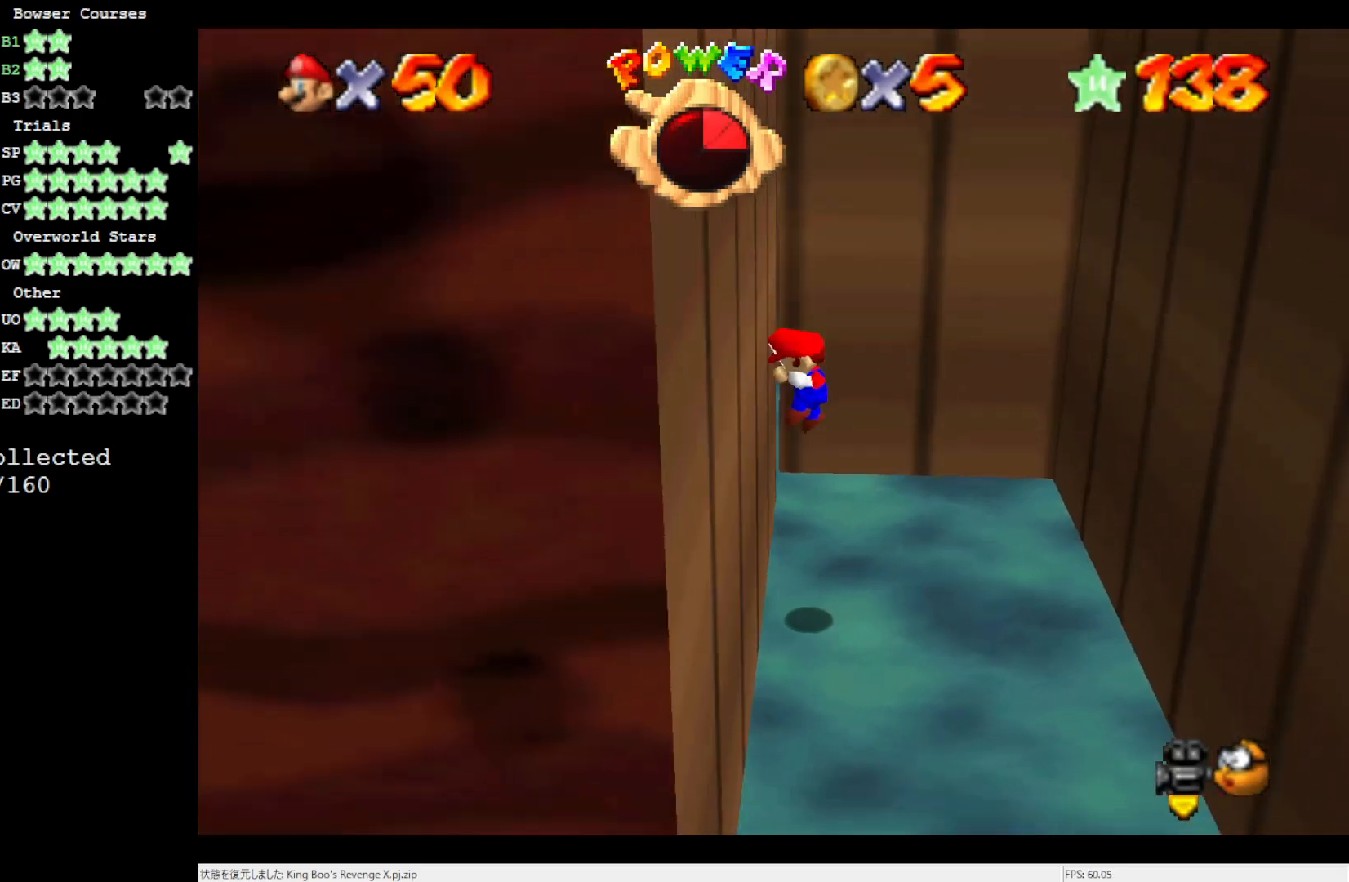
{"buttons": [], "left_stick": "down-right", "events": [[50, "A", "down"], [50, "left_stick", "down-right"], [150, "A", "up"]]}
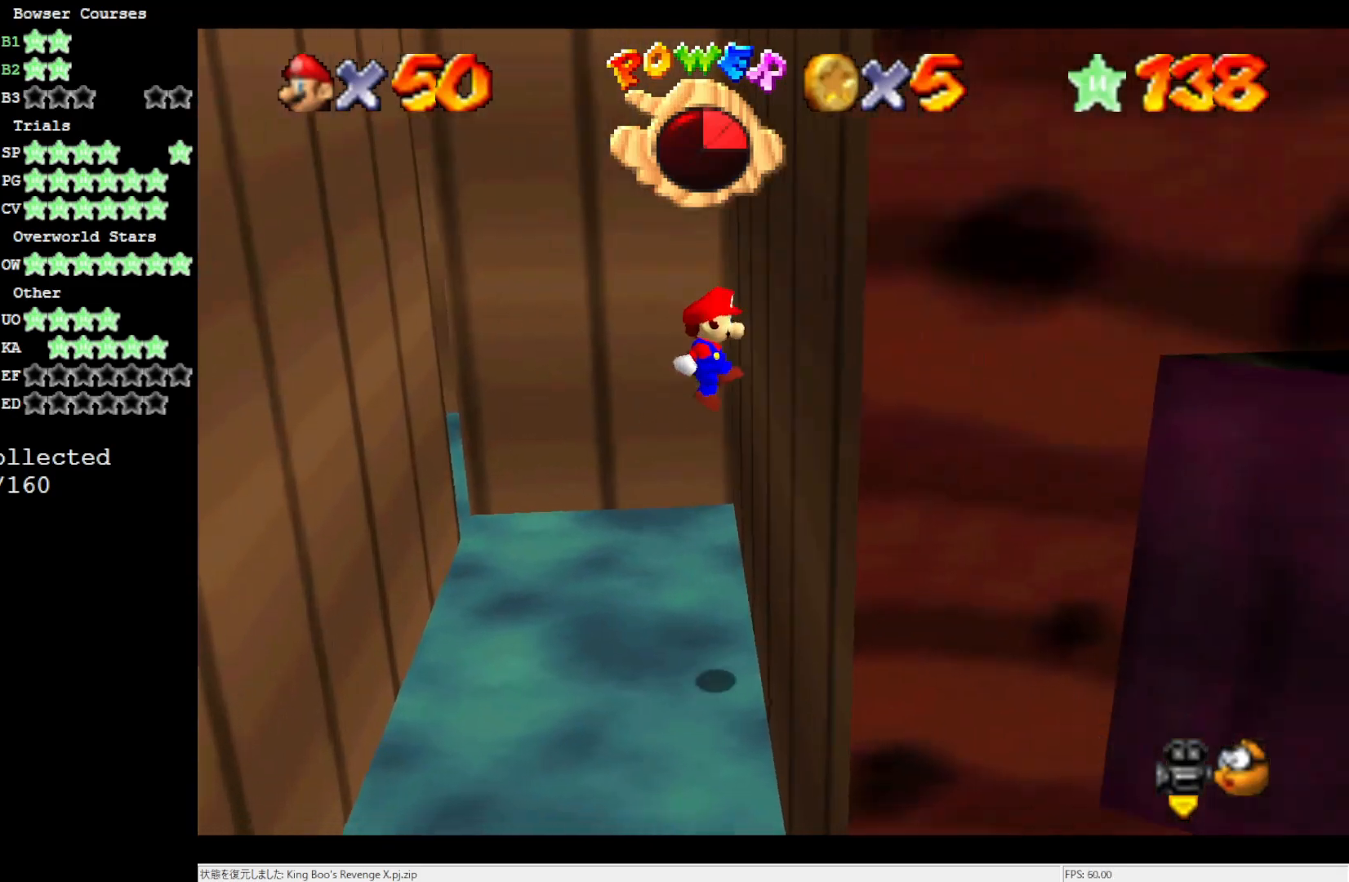
{"buttons": [], "left_stick": "down-left", "events": [[50, "left_stick", "center"], [133, "A", "down"], [183, "left_stick", "down-left"], [217, "A", "up"]]}
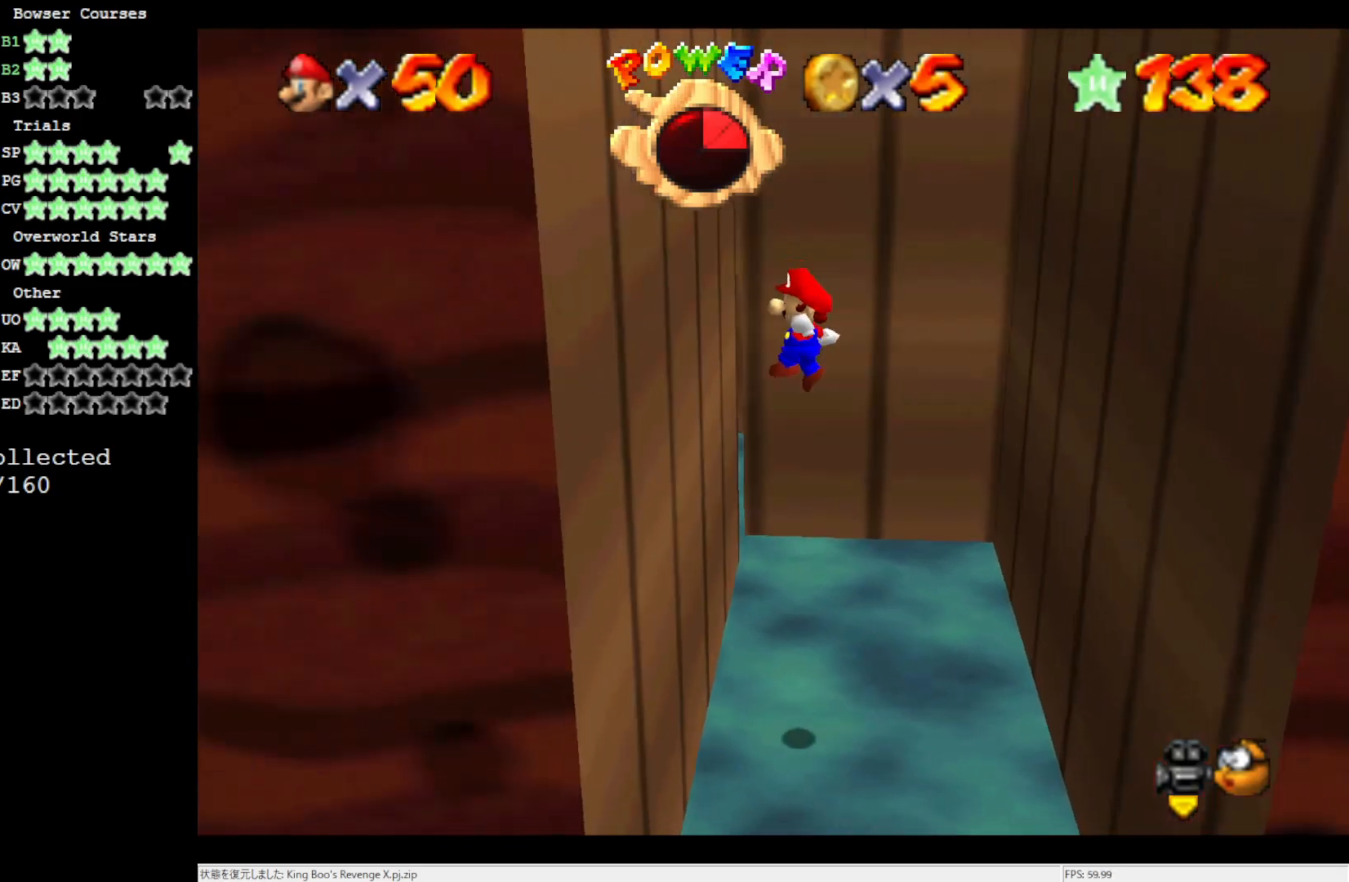
{"buttons": [], "left_stick": "down-right", "events": [[183, "A", "down"], [267, "A", "up"], [383, "left_stick", "down-right"]]}
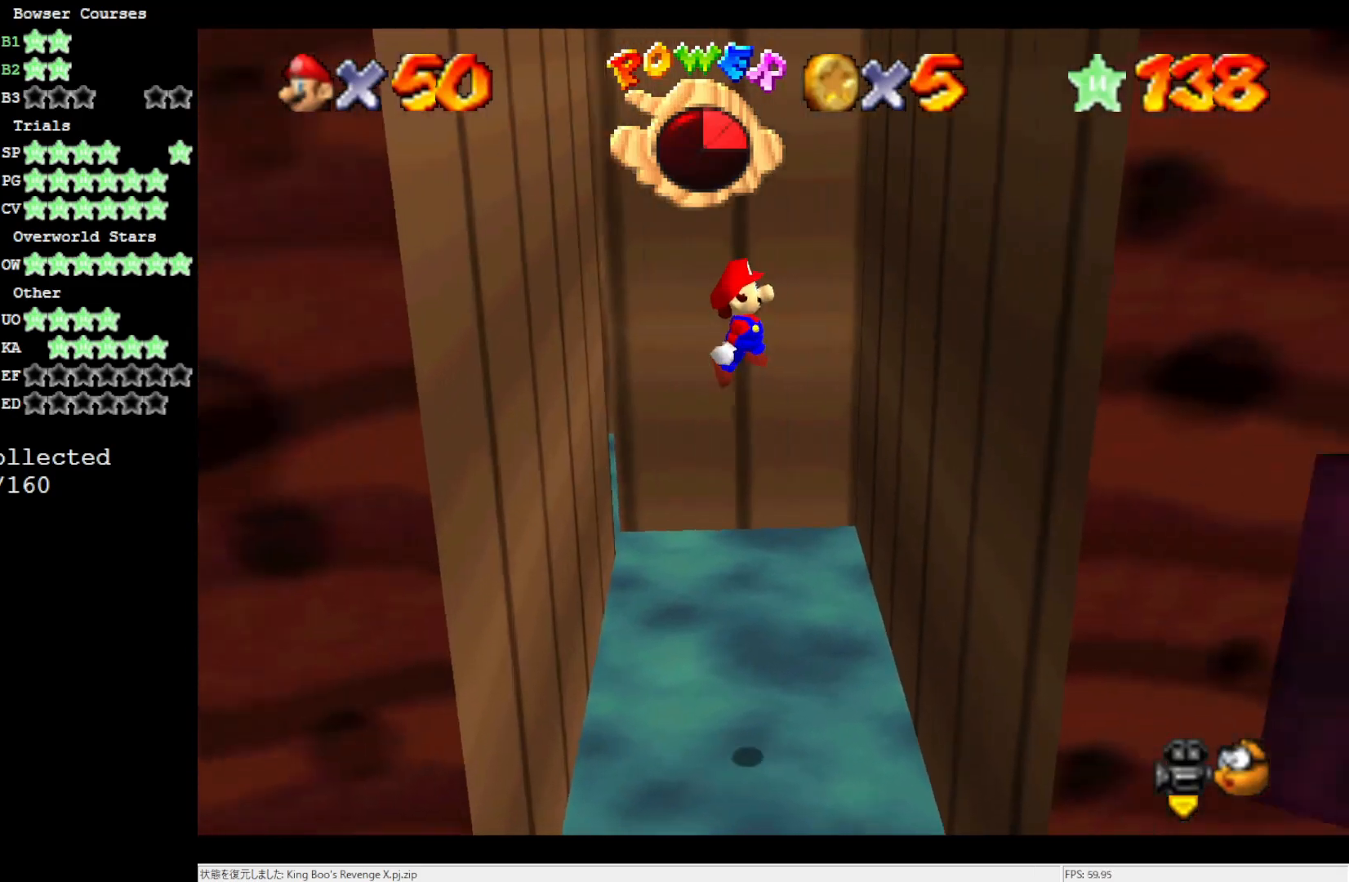
{"buttons": [], "left_stick": "down-left", "events": [[383, "A", "down"], [450, "A", "up"], [450, "left_stick", "down-left"]]}
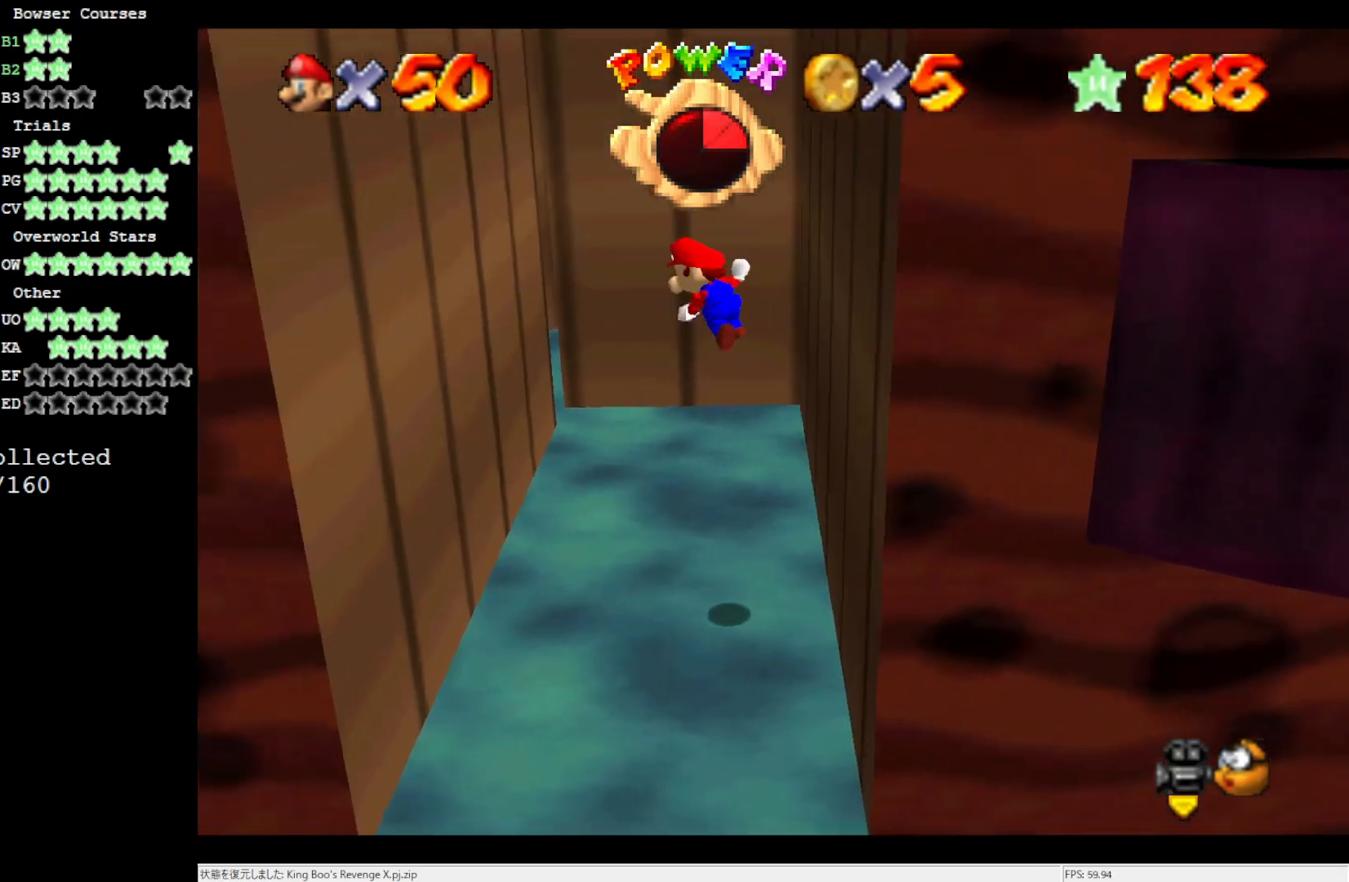
{"buttons": ["A"], "left_stick": "down-right", "events": [[450, "A", "down"], [450, "left_stick", "down-right"]]}
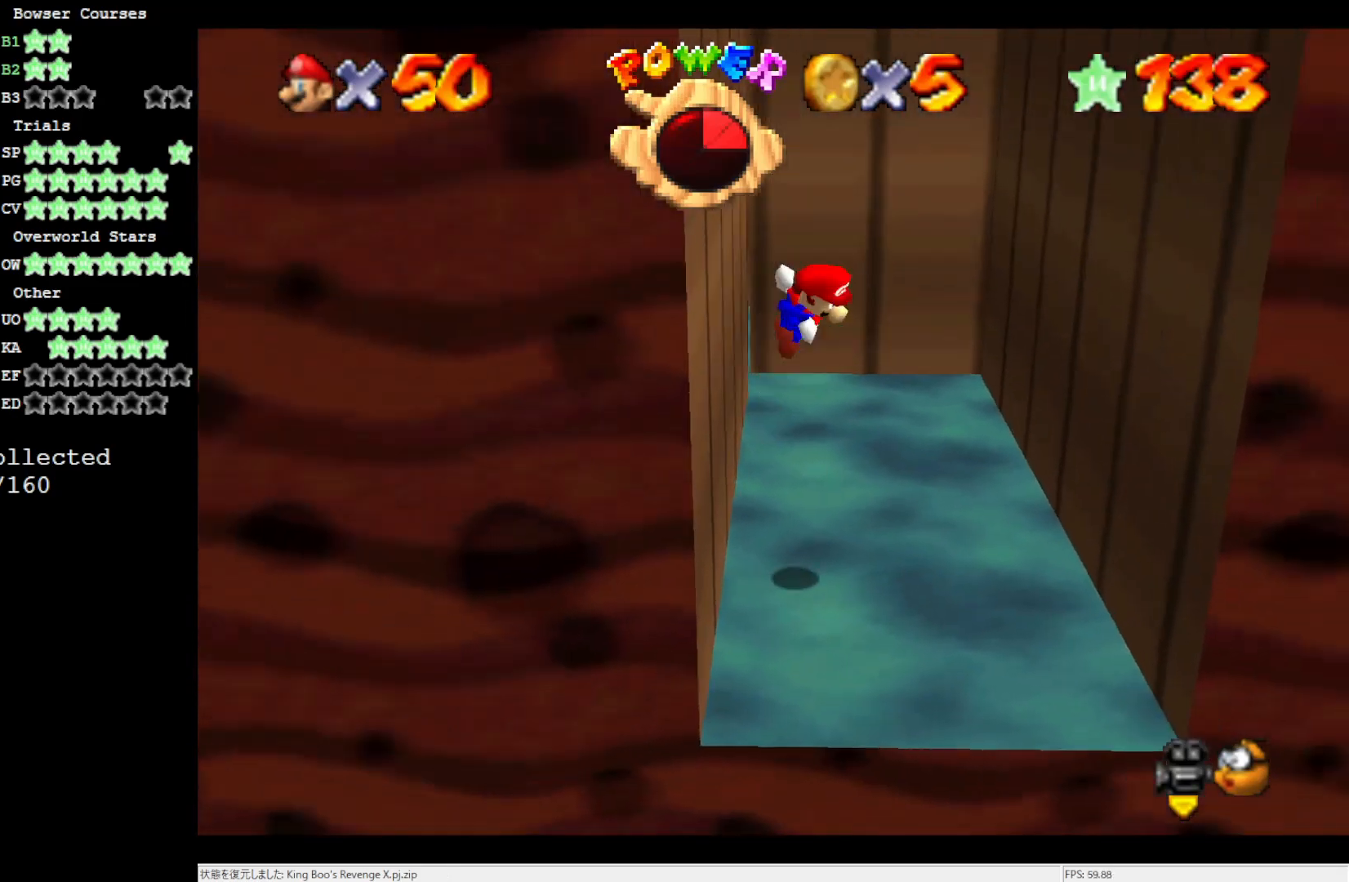
{"buttons": ["A"], "left_stick": "down", "events": [[17, "A", "up"], [483, "A", "down"], [483, "left_stick", "down"]]}
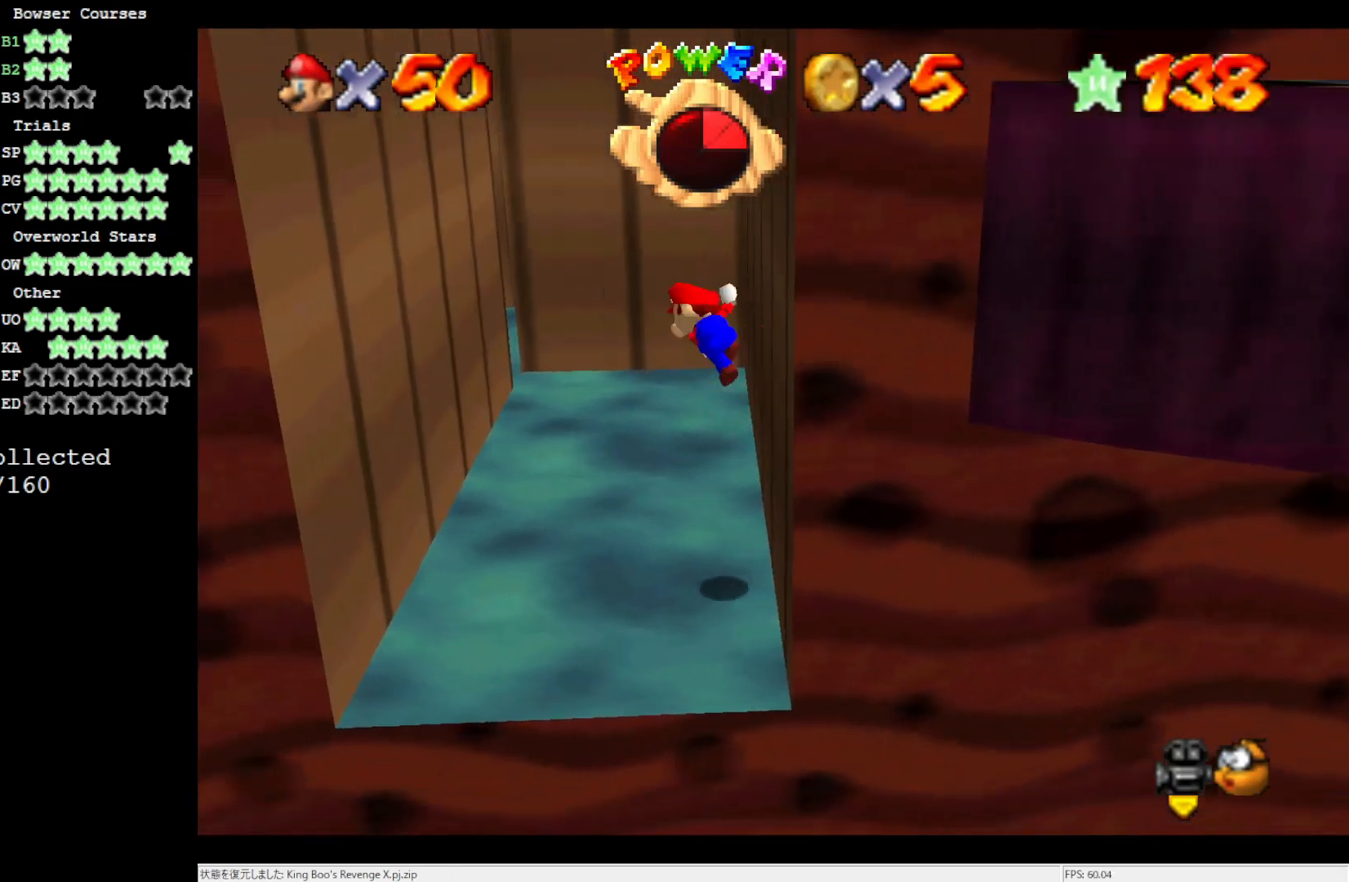
{"buttons": [], "left_stick": "center", "events": [[33, "left_stick", "down-left"], [83, "A", "up"], [467, "left_stick", "center"]]}
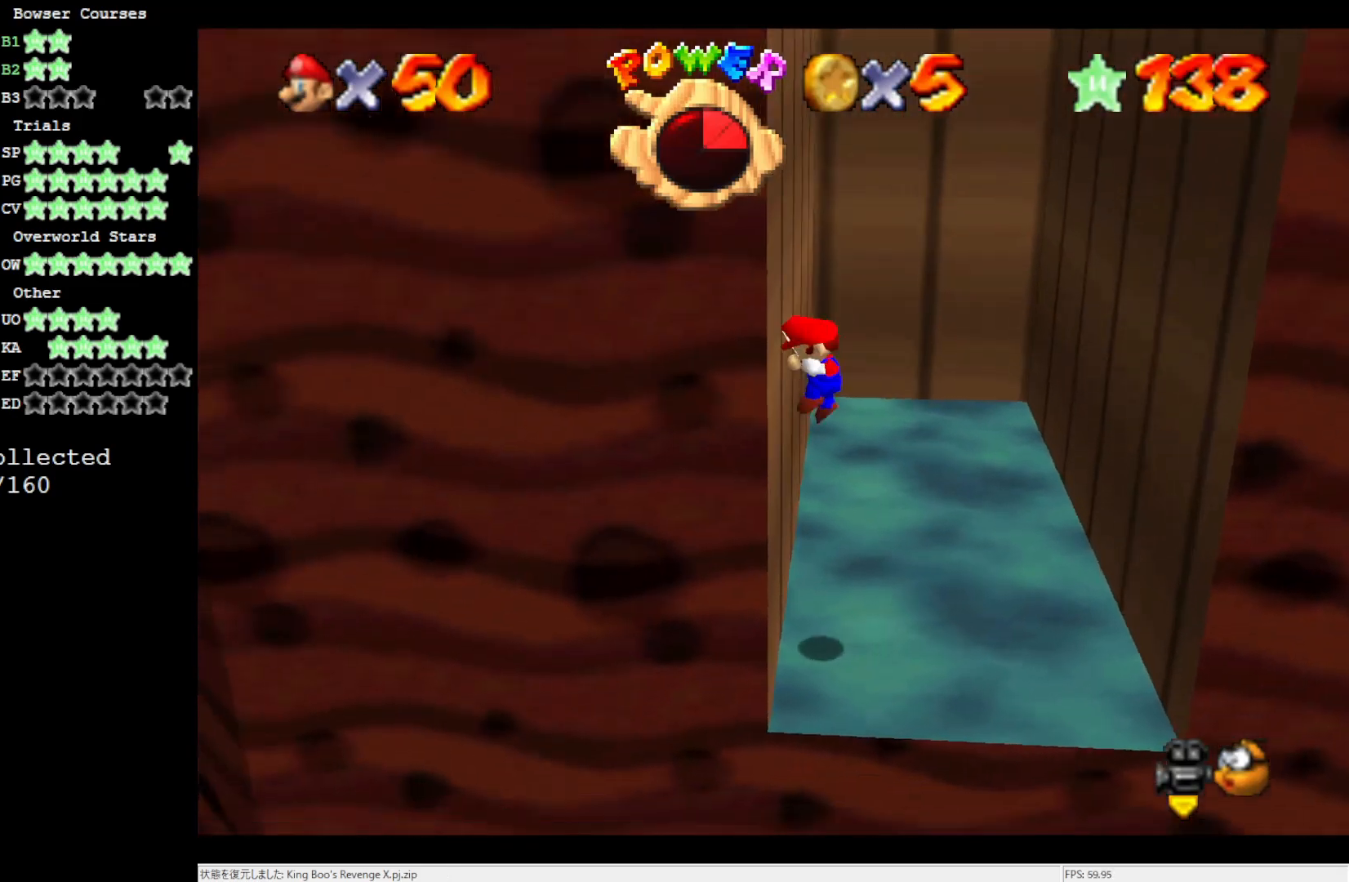
{"buttons": [], "left_stick": "down-right", "events": [[50, "A", "down"], [117, "A", "up"], [117, "left_stick", "down-right"]]}
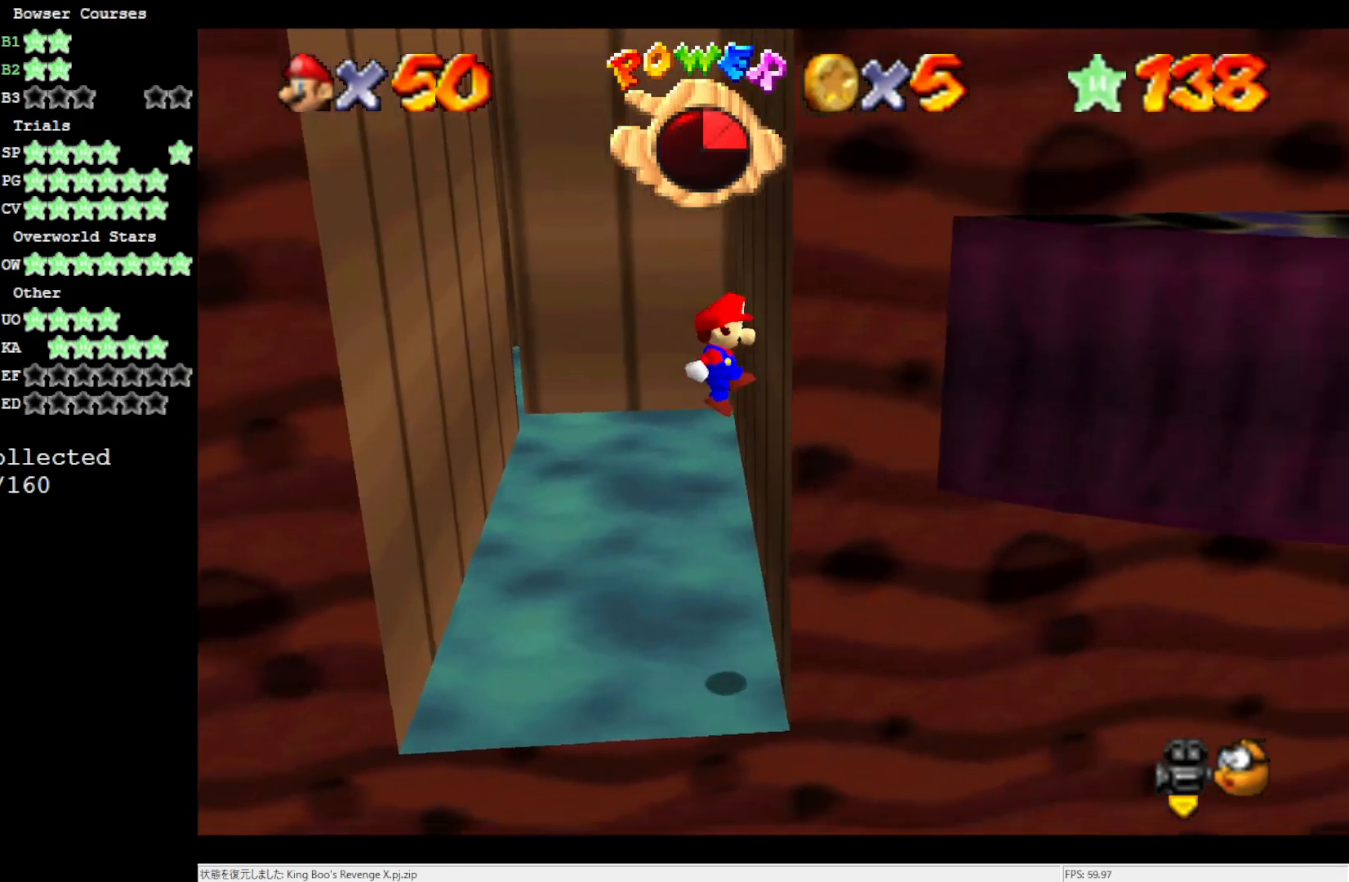
{"buttons": [], "left_stick": "center", "events": [[100, "A", "down"], [100, "left_stick", "center"], [183, "A", "up"], [217, "left_stick", "down-left"], [483, "left_stick", "center"]]}
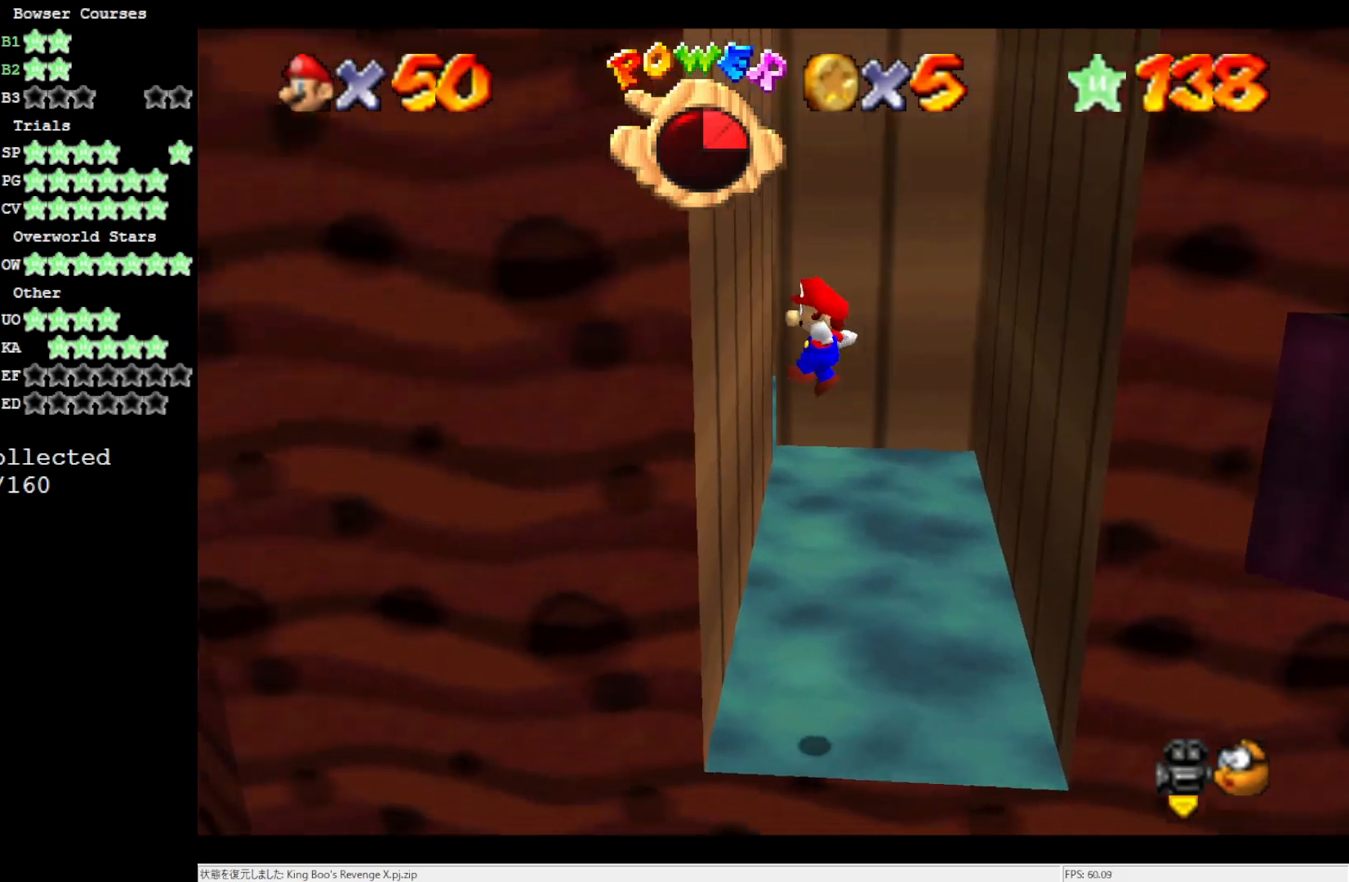
{"buttons": [], "left_stick": "right", "events": [[183, "A", "down"], [183, "left_stick", "down-right"], [267, "left_stick", "right"], [500, "A", "up"]]}
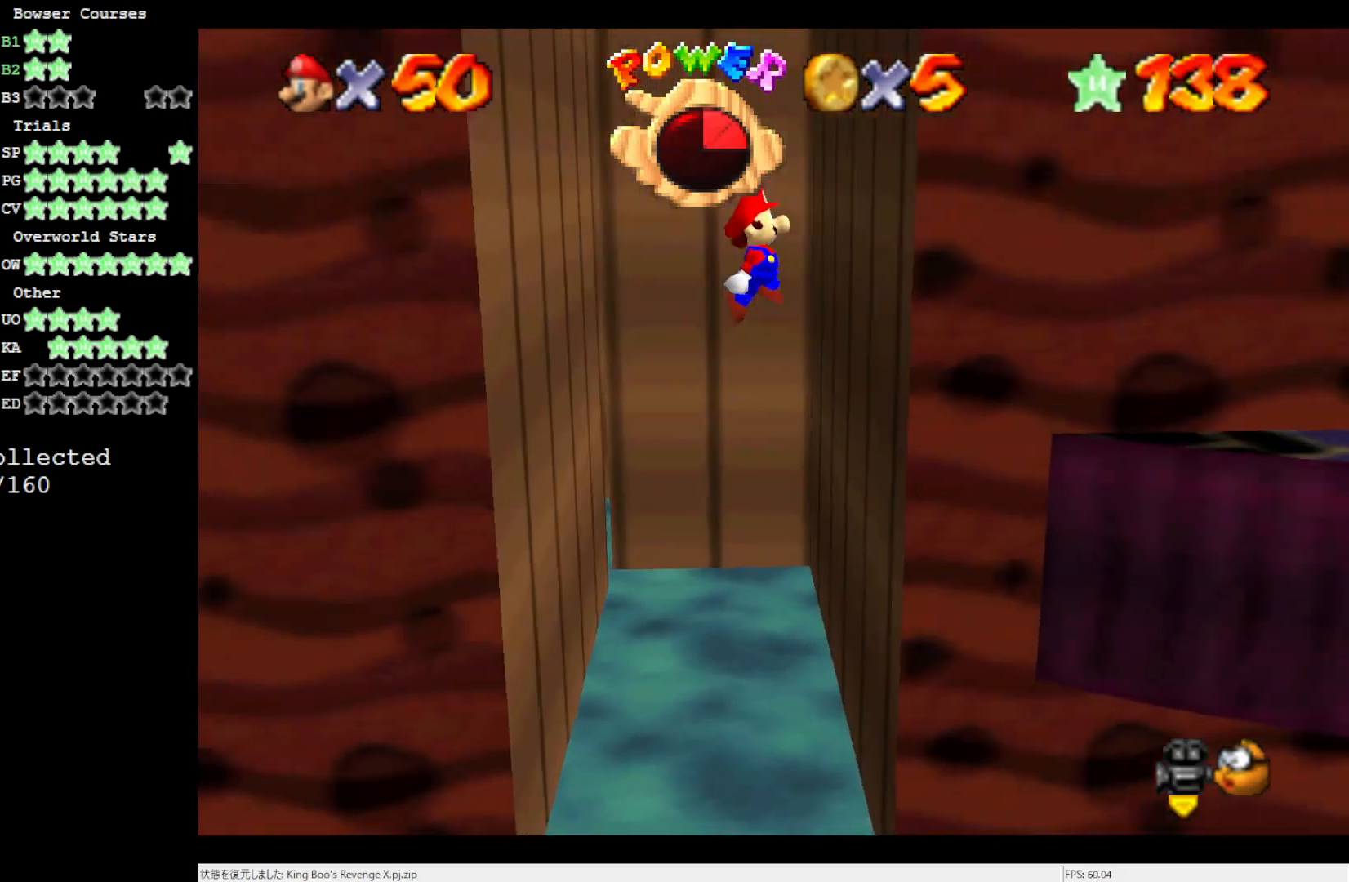
{"buttons": ["A"], "left_stick": "left", "events": [[50, "left_stick", "center"], [200, "A", "down"], [233, "left_stick", "left"]]}
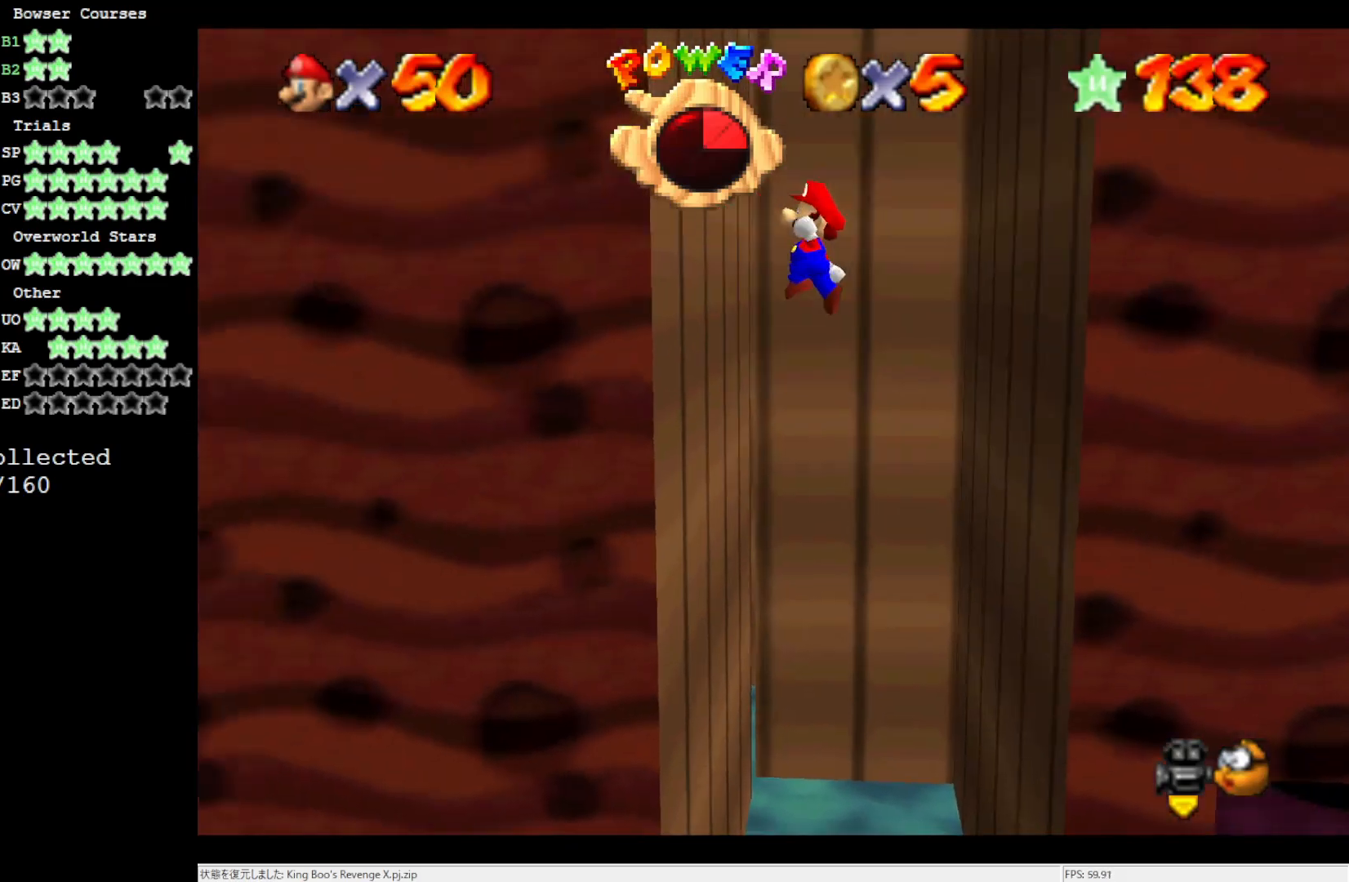
{"buttons": ["A"], "left_stick": "down-right", "events": [[50, "left_stick", "center"], [133, "A", "up"], [250, "A", "down"], [283, "left_stick", "down-right"]]}
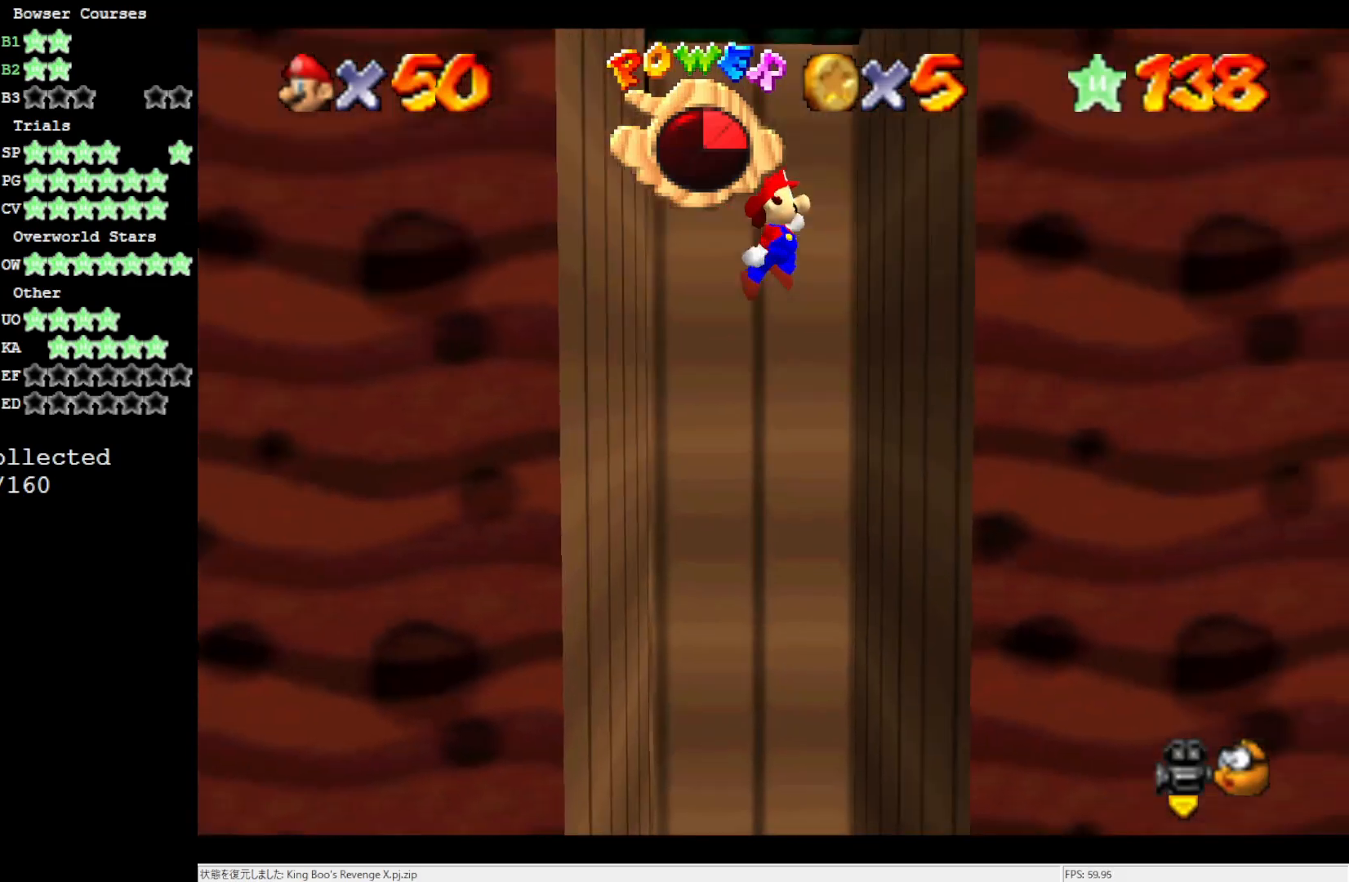
{"buttons": [], "left_stick": "up-right", "events": [[250, "left_stick", "up-right"], [450, "A", "up"]]}
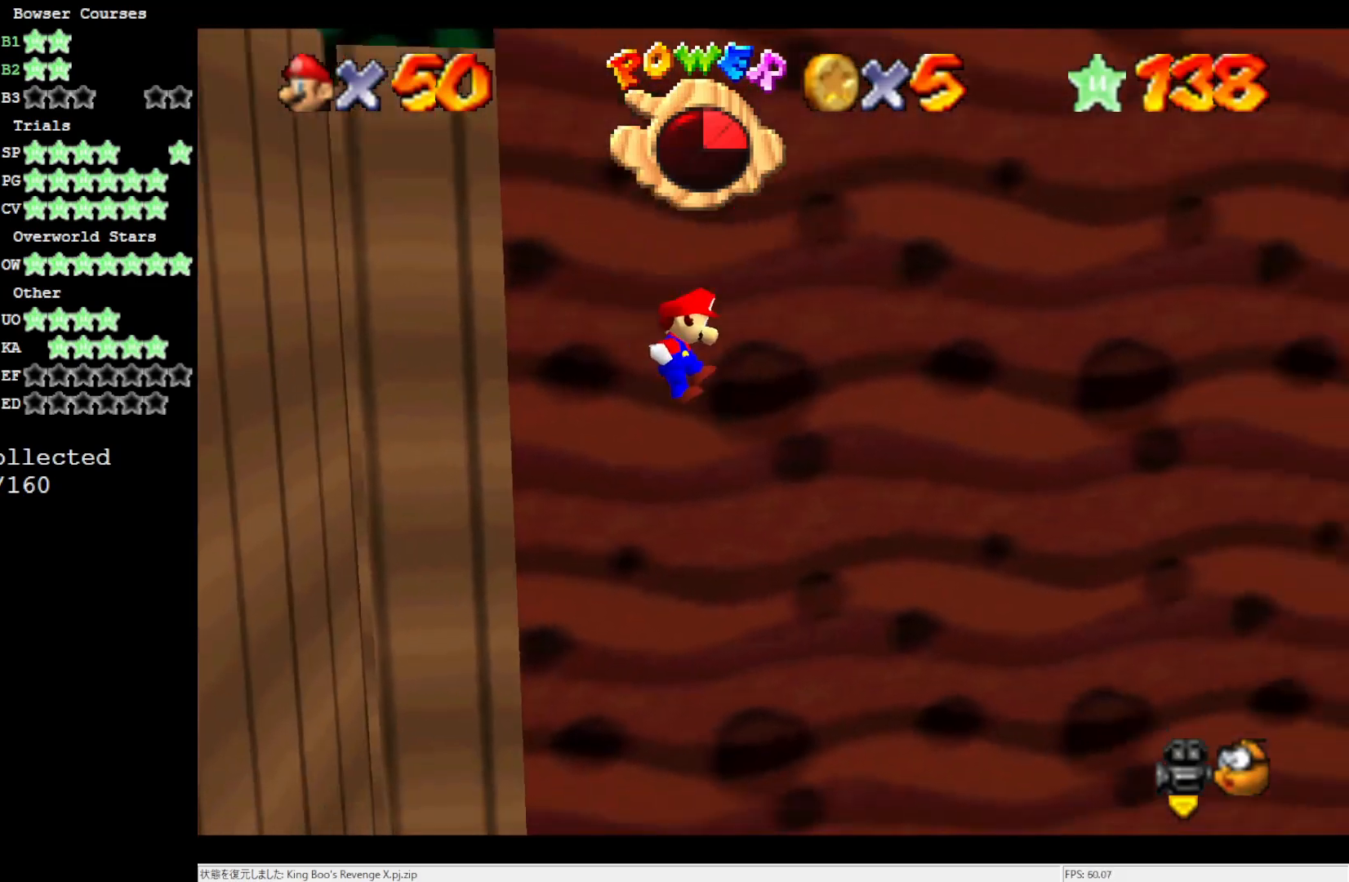
{"buttons": ["B"], "left_stick": "up-left", "events": [[133, "left_stick", "up"], [250, "left_stick", "up-left"], [450, "B", "down"]]}
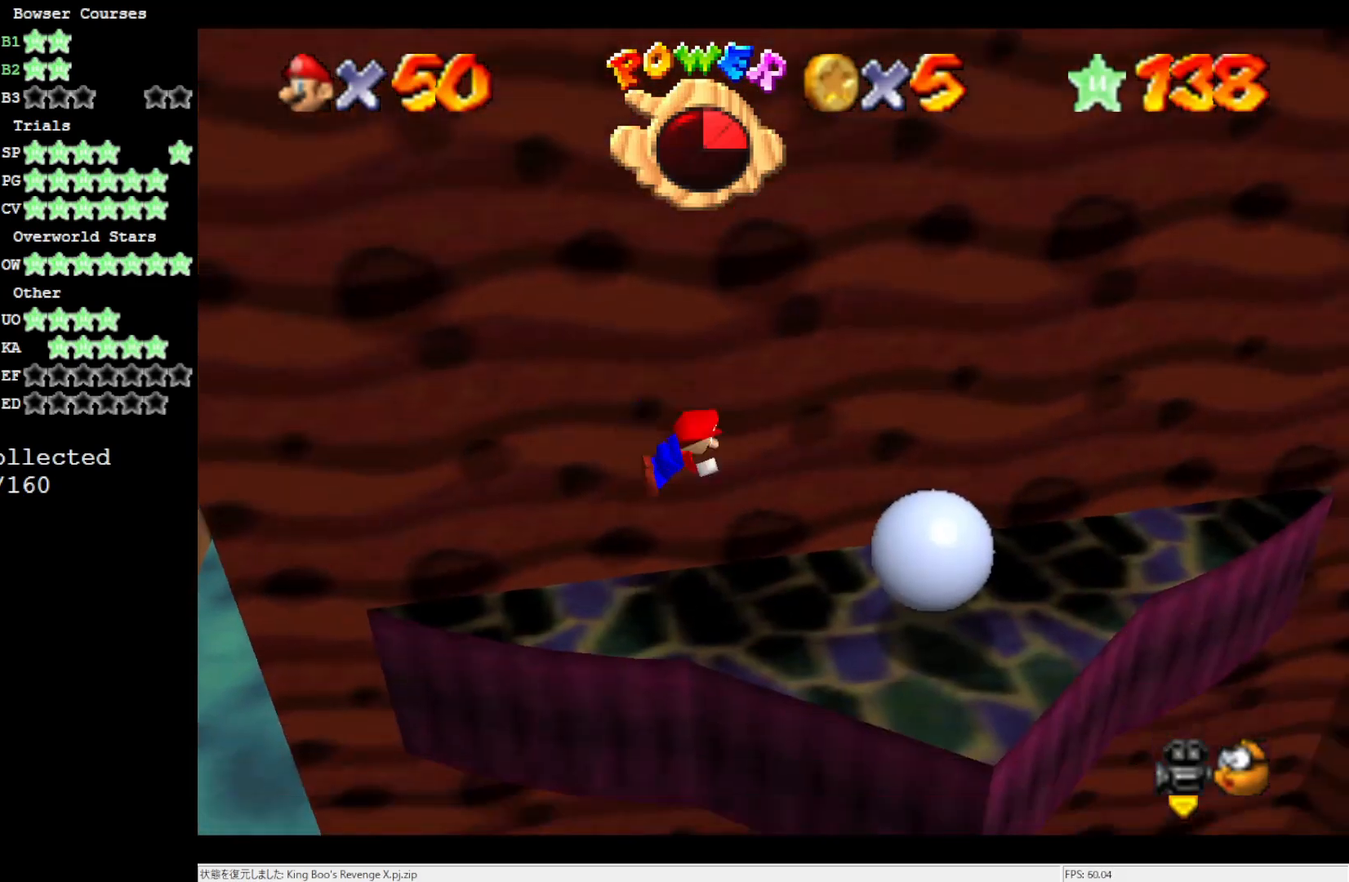
{"buttons": [], "left_stick": "up-left", "events": [[33, "B", "up"], [217, "B", "down"], [333, "B", "up"]]}
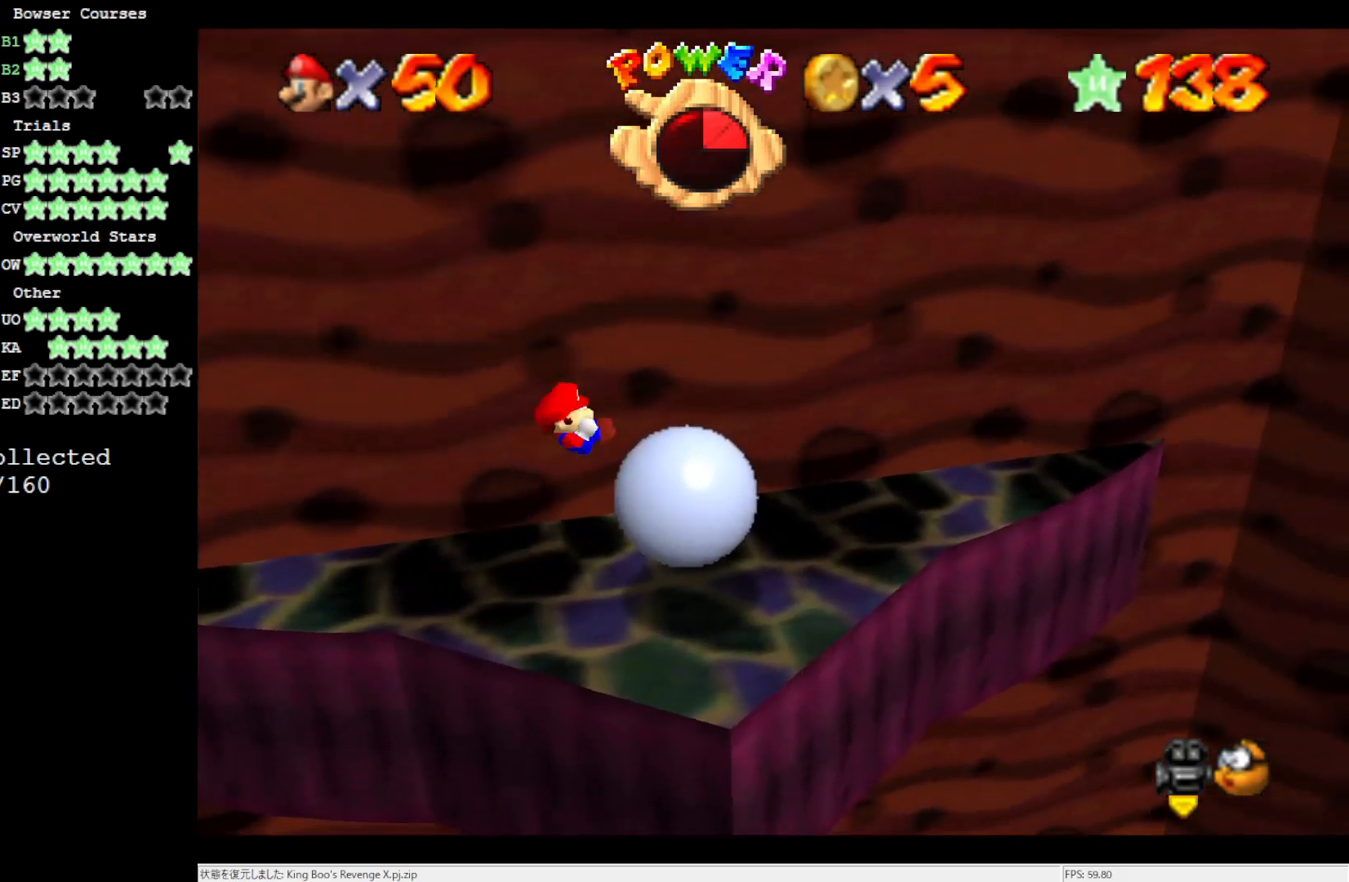
{"buttons": [], "left_stick": "up", "events": [[33, "C_LEFT", "down"], [83, "C_LEFT", "up"], [200, "C_LEFT", "down"], [233, "left_stick", "center"], [283, "C_LEFT", "up"], [383, "left_stick", "up-left"], [467, "left_stick", "up"]]}
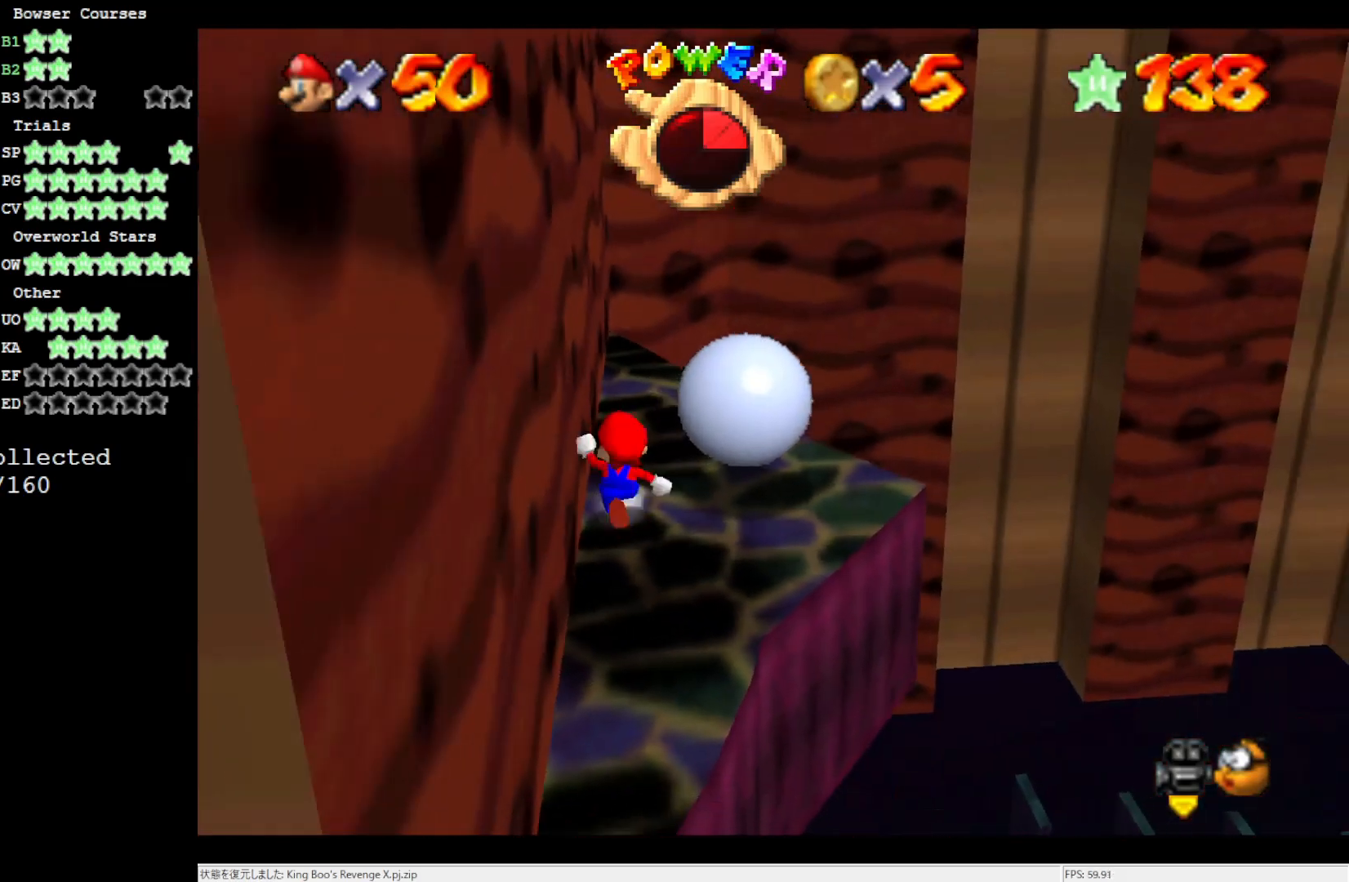
{"buttons": [], "left_stick": "center", "events": [[483, "left_stick", "center"]]}
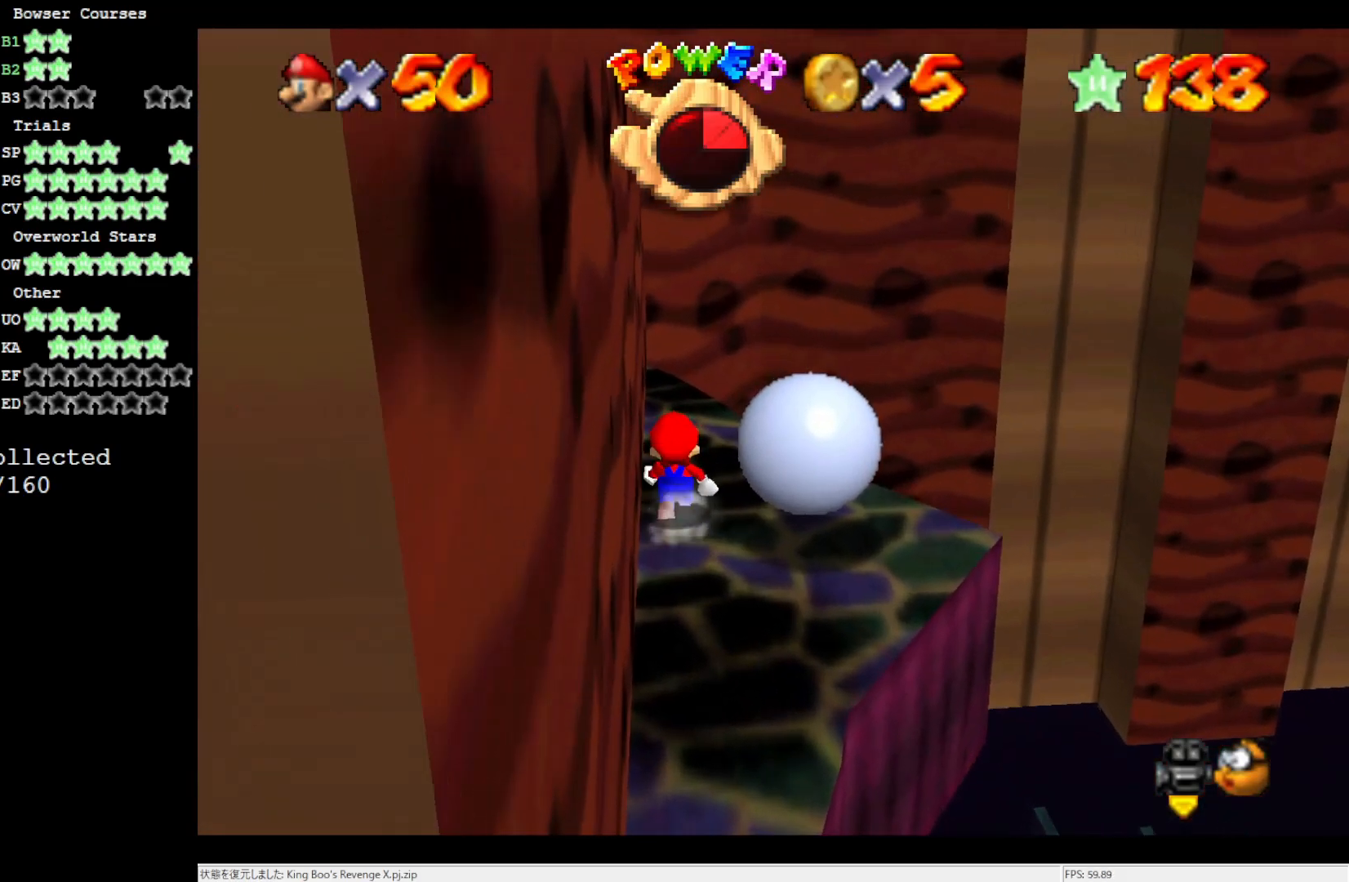
{"buttons": [], "left_stick": "up", "events": [[250, "left_stick", "up"]]}
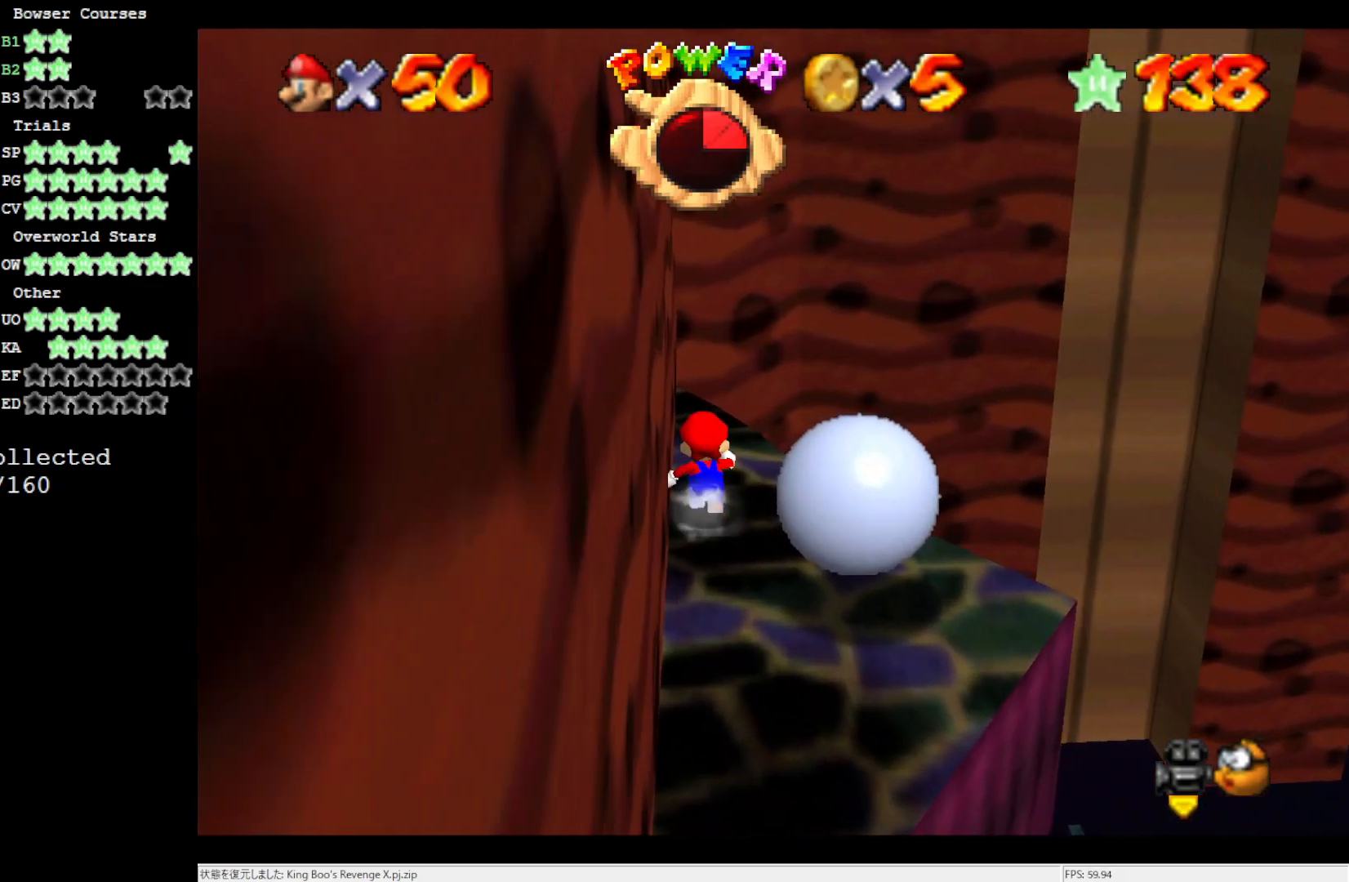
{"buttons": [], "left_stick": "center", "events": [[17, "left_stick", "center"], [133, "A", "down"], [183, "left_stick", "down"], [217, "A", "up"], [500, "left_stick", "center"]]}
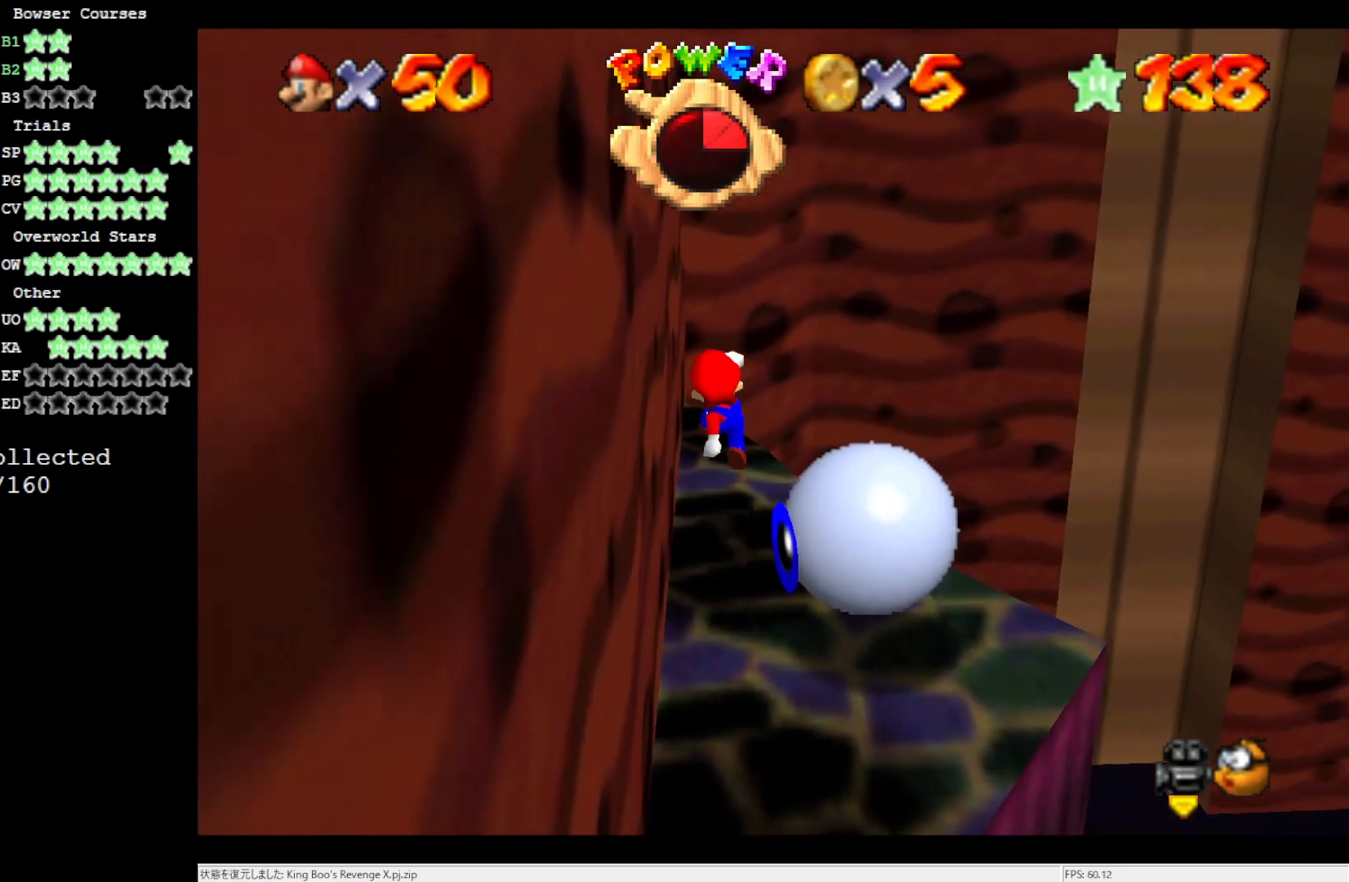
{"buttons": [], "left_stick": "down", "events": [[350, "A", "down"], [417, "A", "up"], [417, "left_stick", "down"]]}
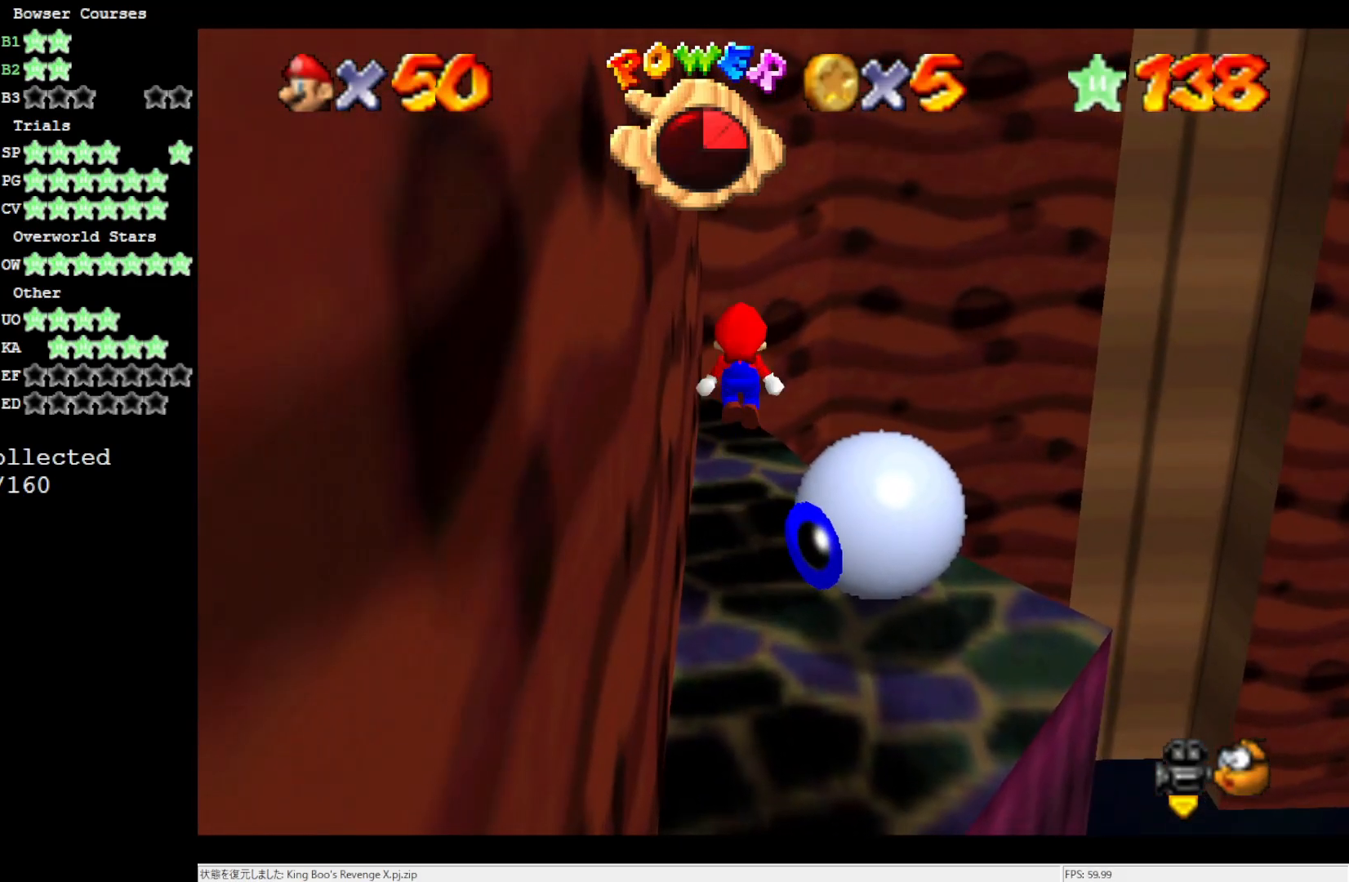
{"buttons": [], "left_stick": "center", "events": [[317, "left_stick", "center"]]}
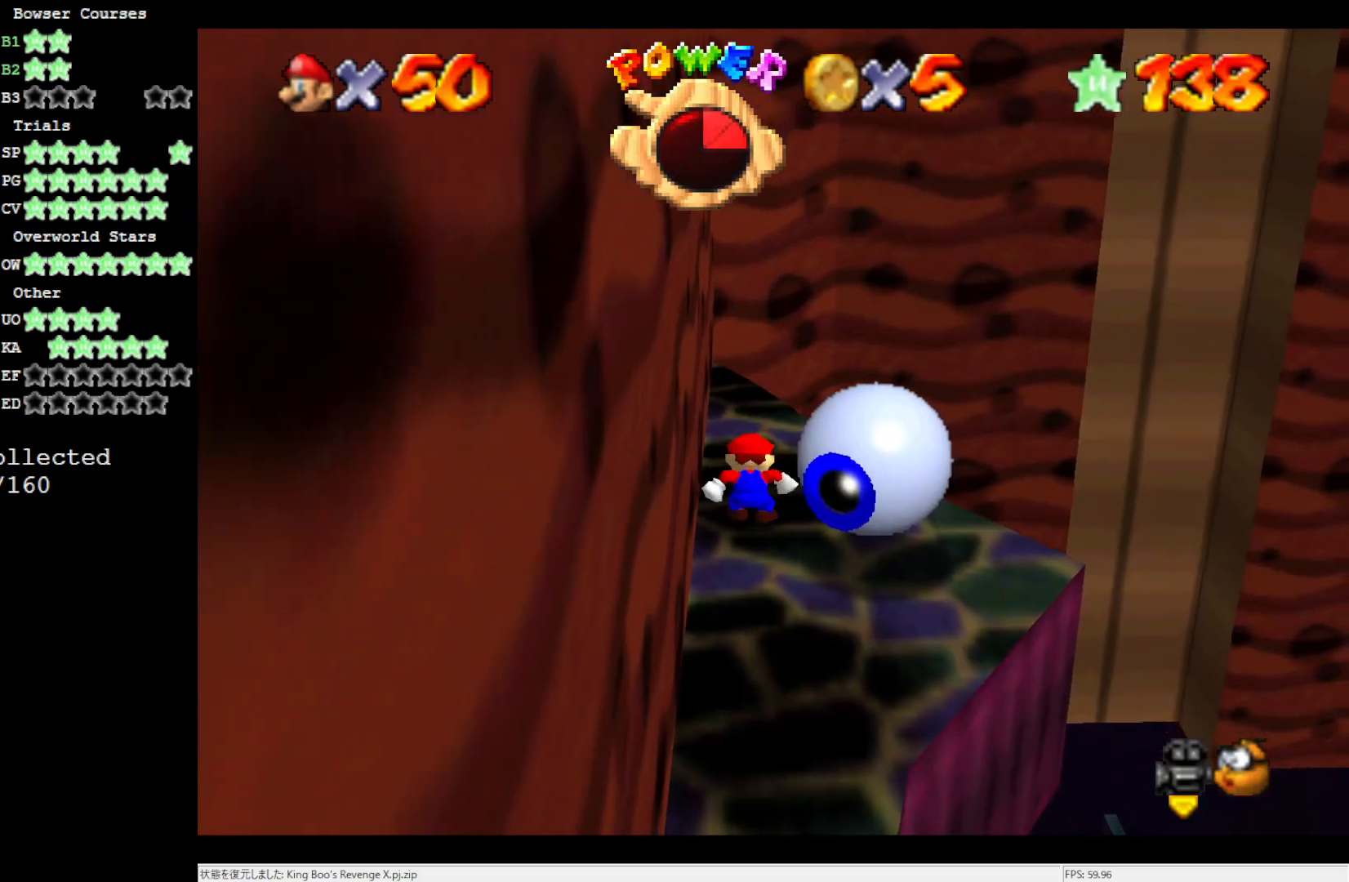
{"buttons": [], "left_stick": "up", "events": [[200, "left_stick", "up-right"], [433, "left_stick", "up"]]}
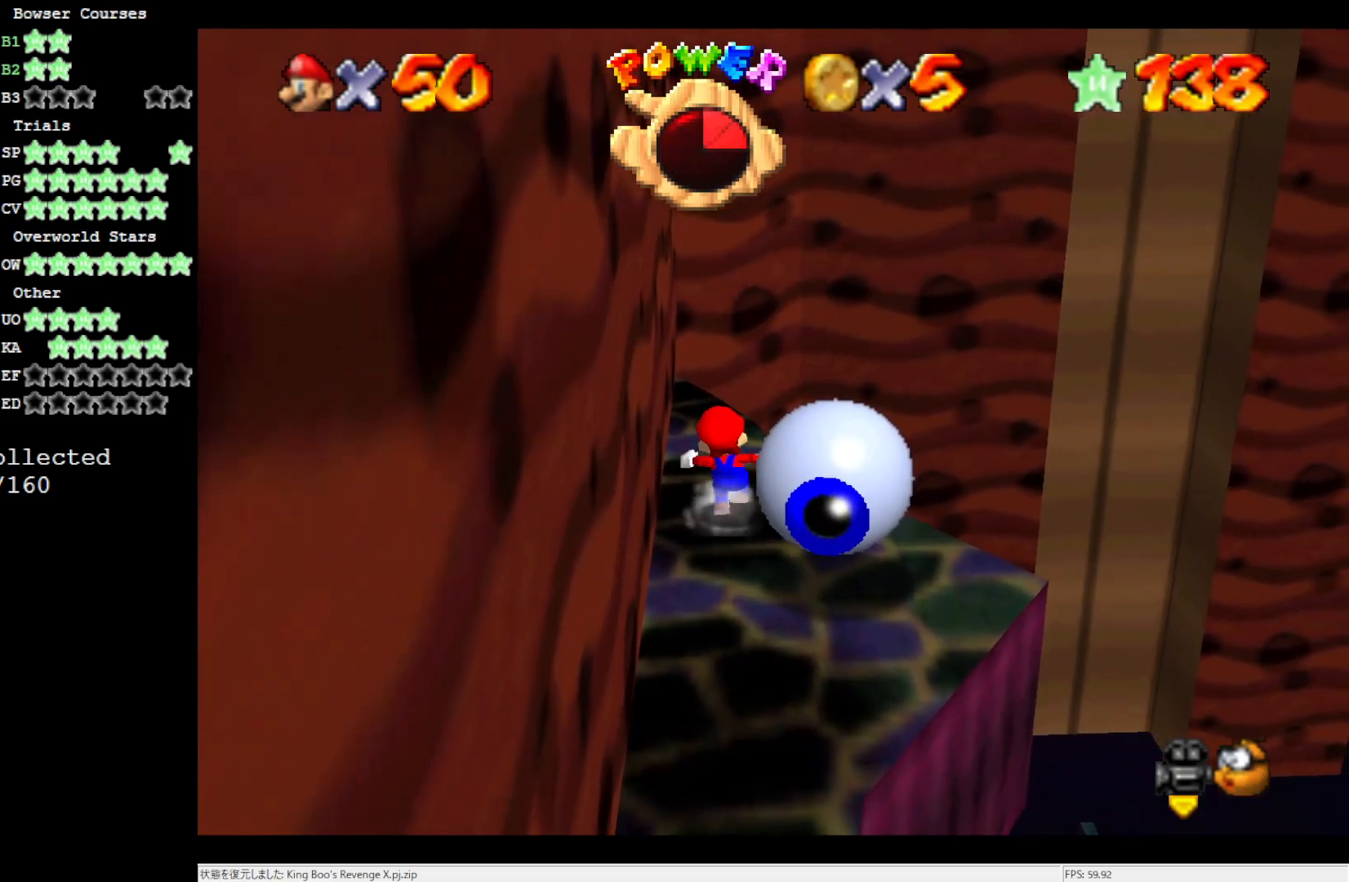
{"buttons": [], "left_stick": "up-right", "events": [[333, "Z", "down"], [367, "A", "down"], [417, "A", "up"], [450, "Z", "up"], [483, "left_stick", "up-right"]]}
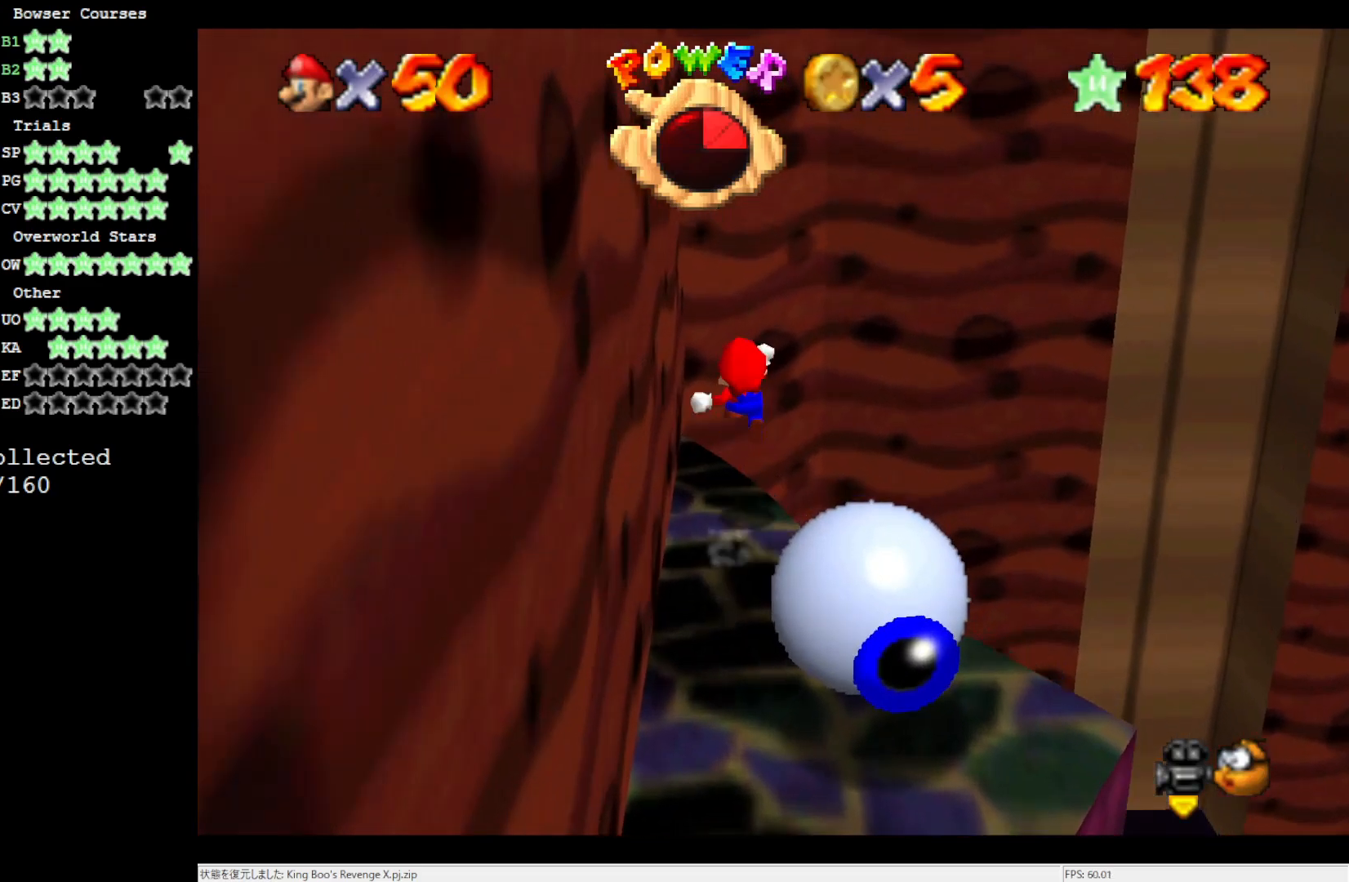
{"buttons": [], "left_stick": "up-left", "events": [[67, "C_LEFT", "down"], [150, "C_LEFT", "up"], [317, "left_stick", "up-left"]]}